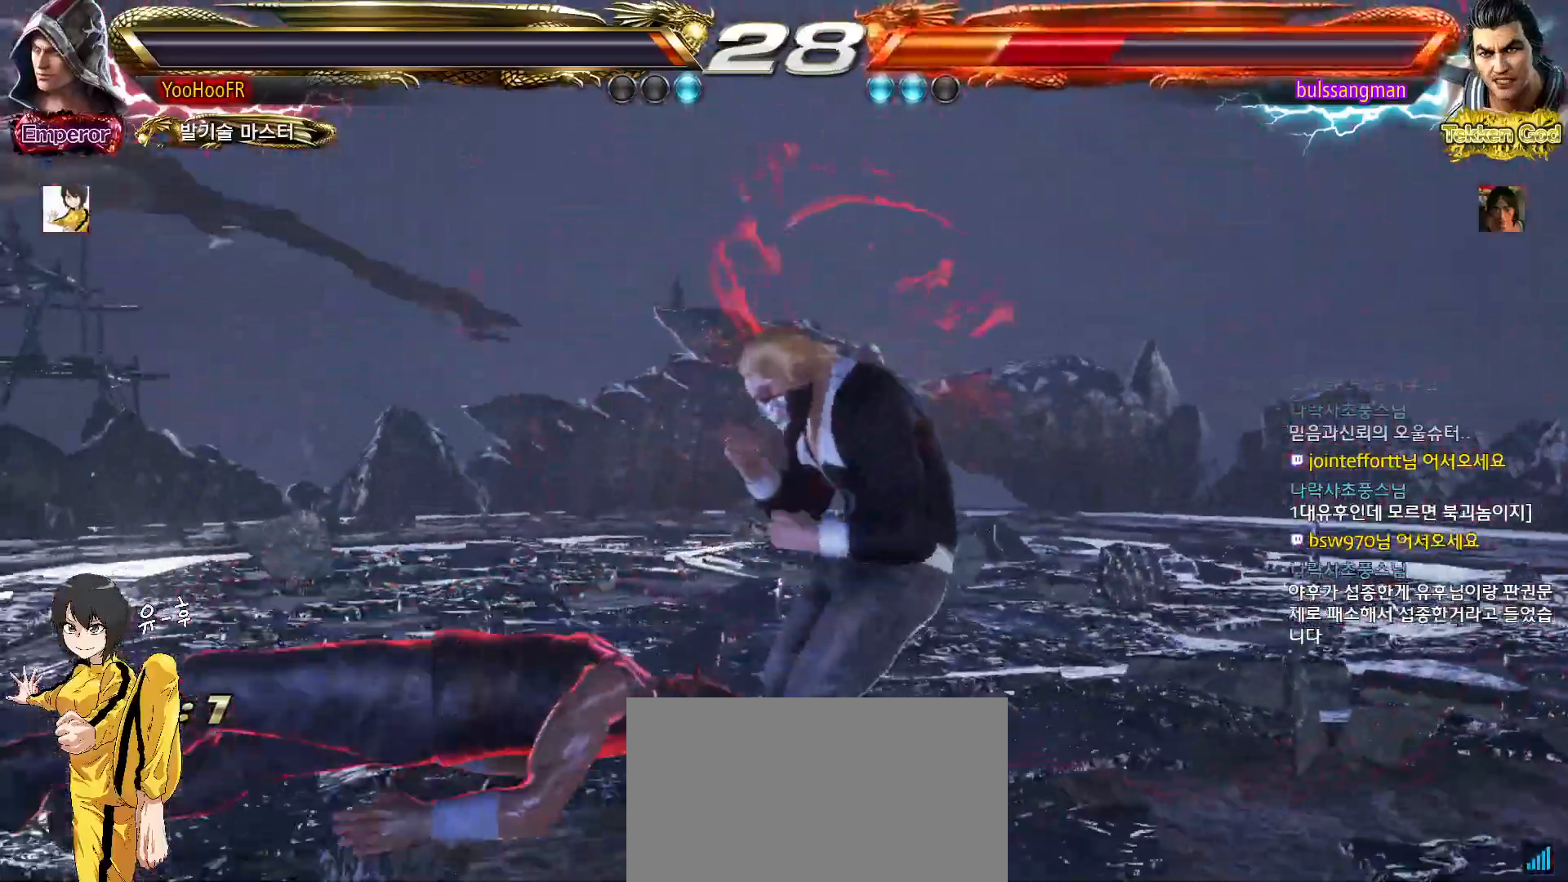
Gameplay with a controller (arcade stick); each line is a JSON object with the inputs held at the frame after it (dt_ms = milliseconds from this image to that frame). "events" lists button and stick changes between this image and that frame as [ms after this image, input, new state], when the widget could be followed in between. Not read: L3 R3.
{"dt_ms": 500, "buttons": ["CIRCLE"], "left_stick": "down", "events": [[67, "SQUARE", "up"], [67, "TRIANGLE", "up"], [233, "SQUARE", "down"], [233, "TRIANGLE", "down"], [350, "SQUARE", "up"], [350, "TRIANGLE", "up"], [450, "CIRCLE", "down"]]}
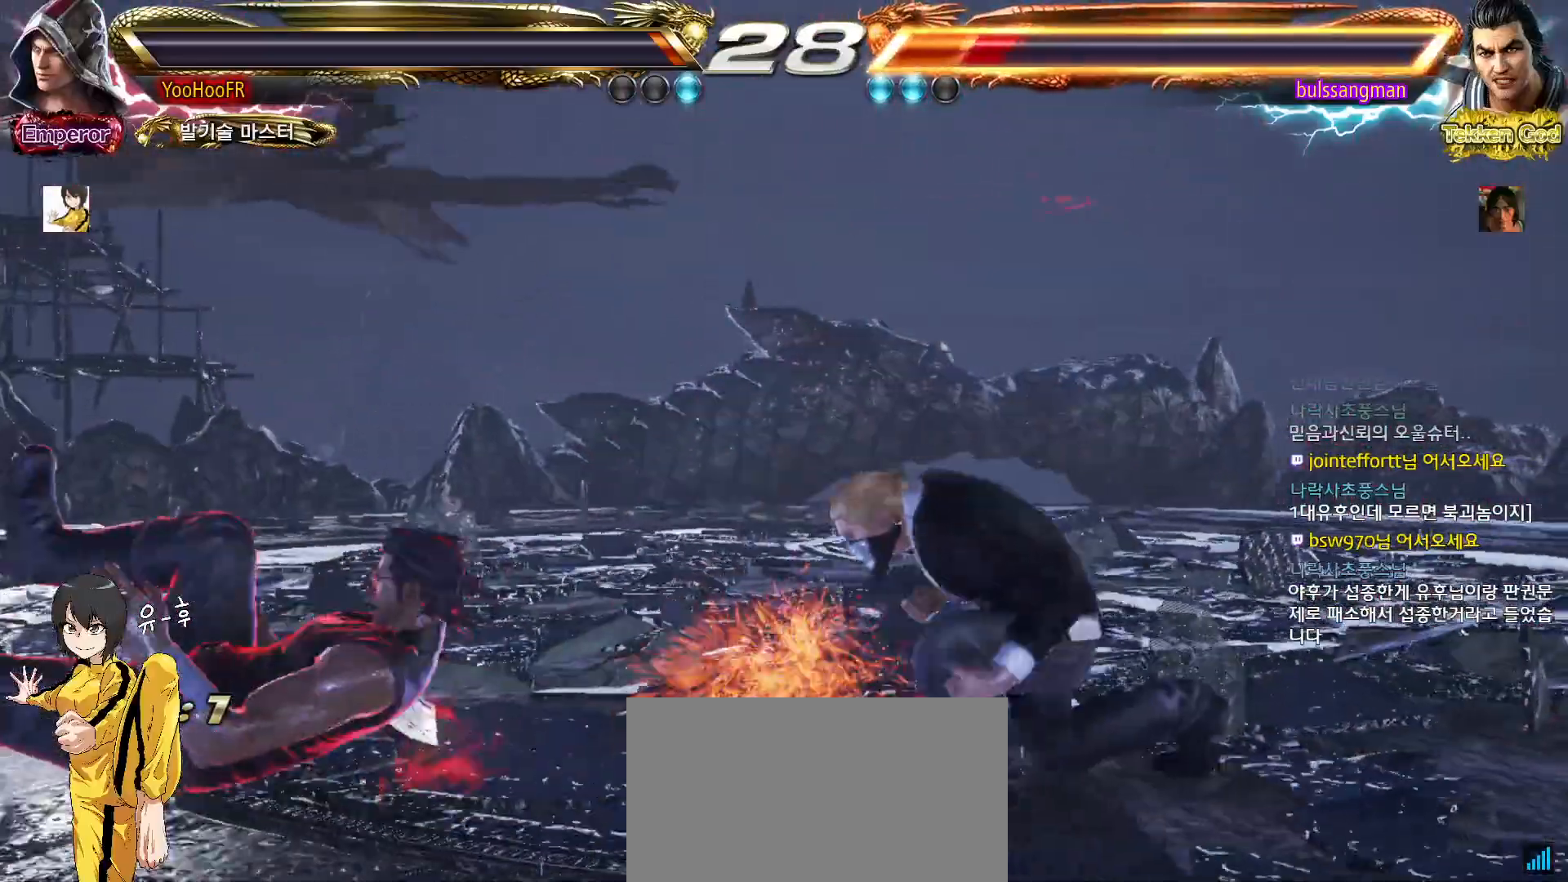
{"dt_ms": 500, "buttons": ["CIRCLE"], "left_stick": "center"}
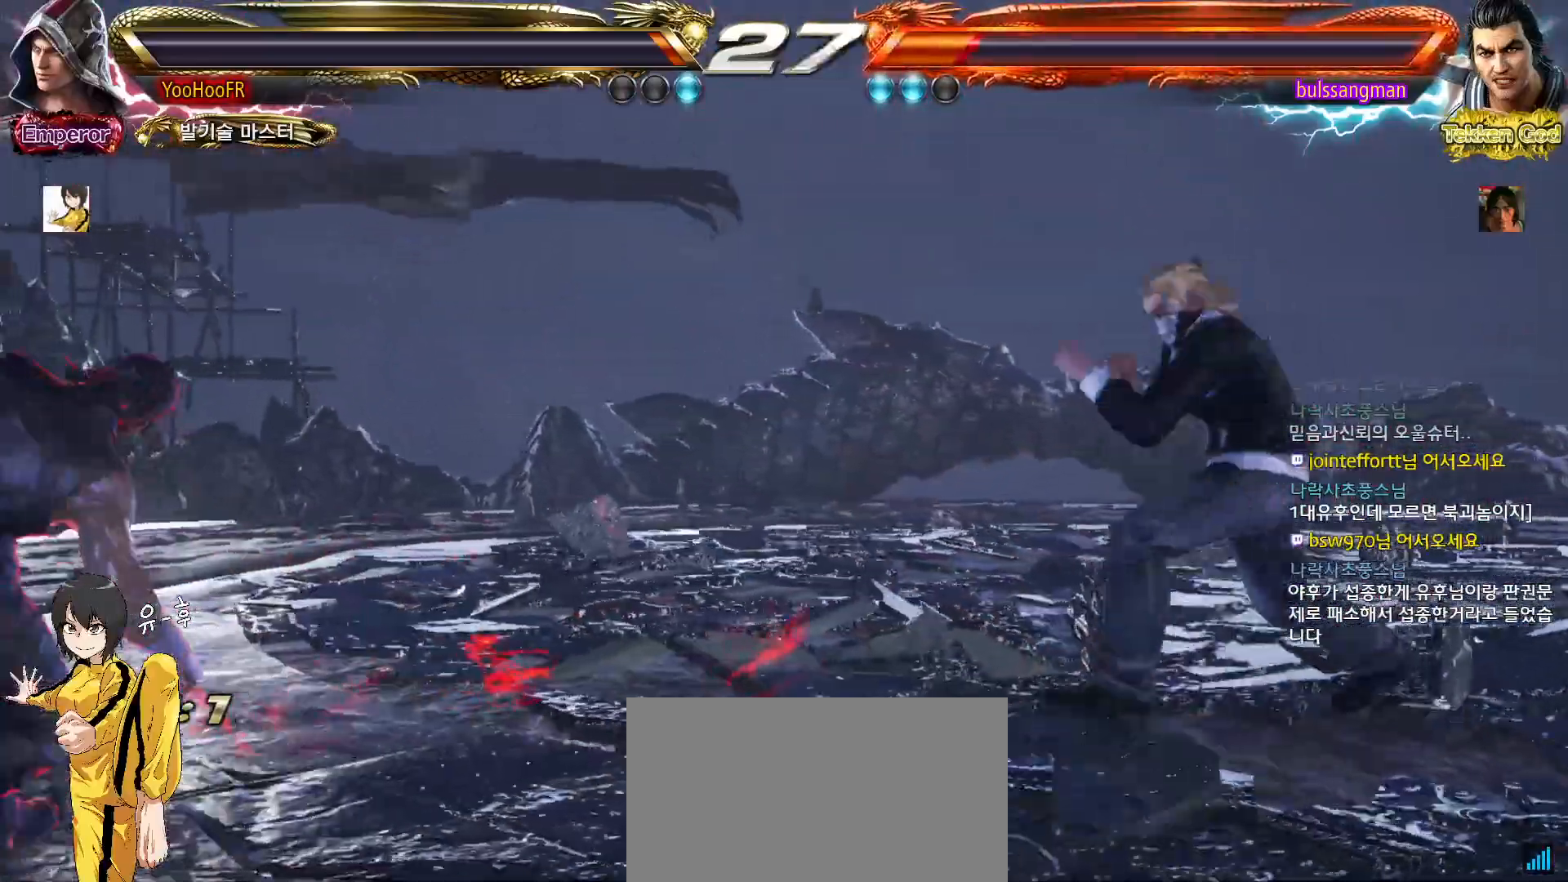
{"dt_ms": 1000, "buttons": ["TRIANGLE"], "left_stick": "down"}
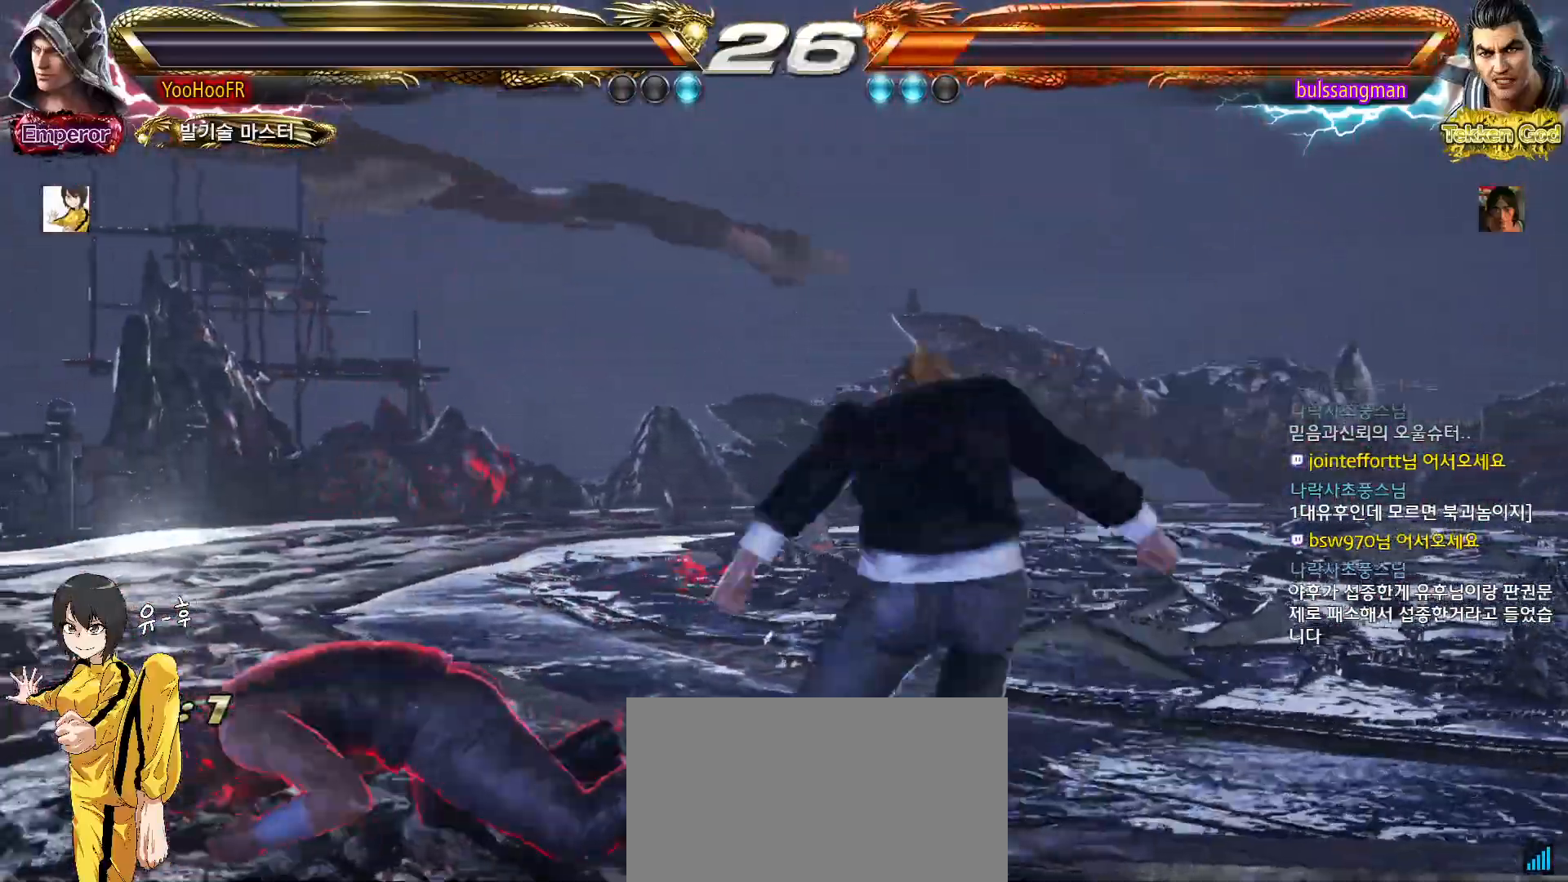
{"dt_ms": 500, "buttons": ["TRIANGLE"], "left_stick": "center", "events": [[33, "TRIANGLE", "up"], [133, "TRIANGLE", "down"], [200, "TRIANGLE", "up"], [283, "TRIANGLE", "down"], [467, "left_stick", "center"]]}
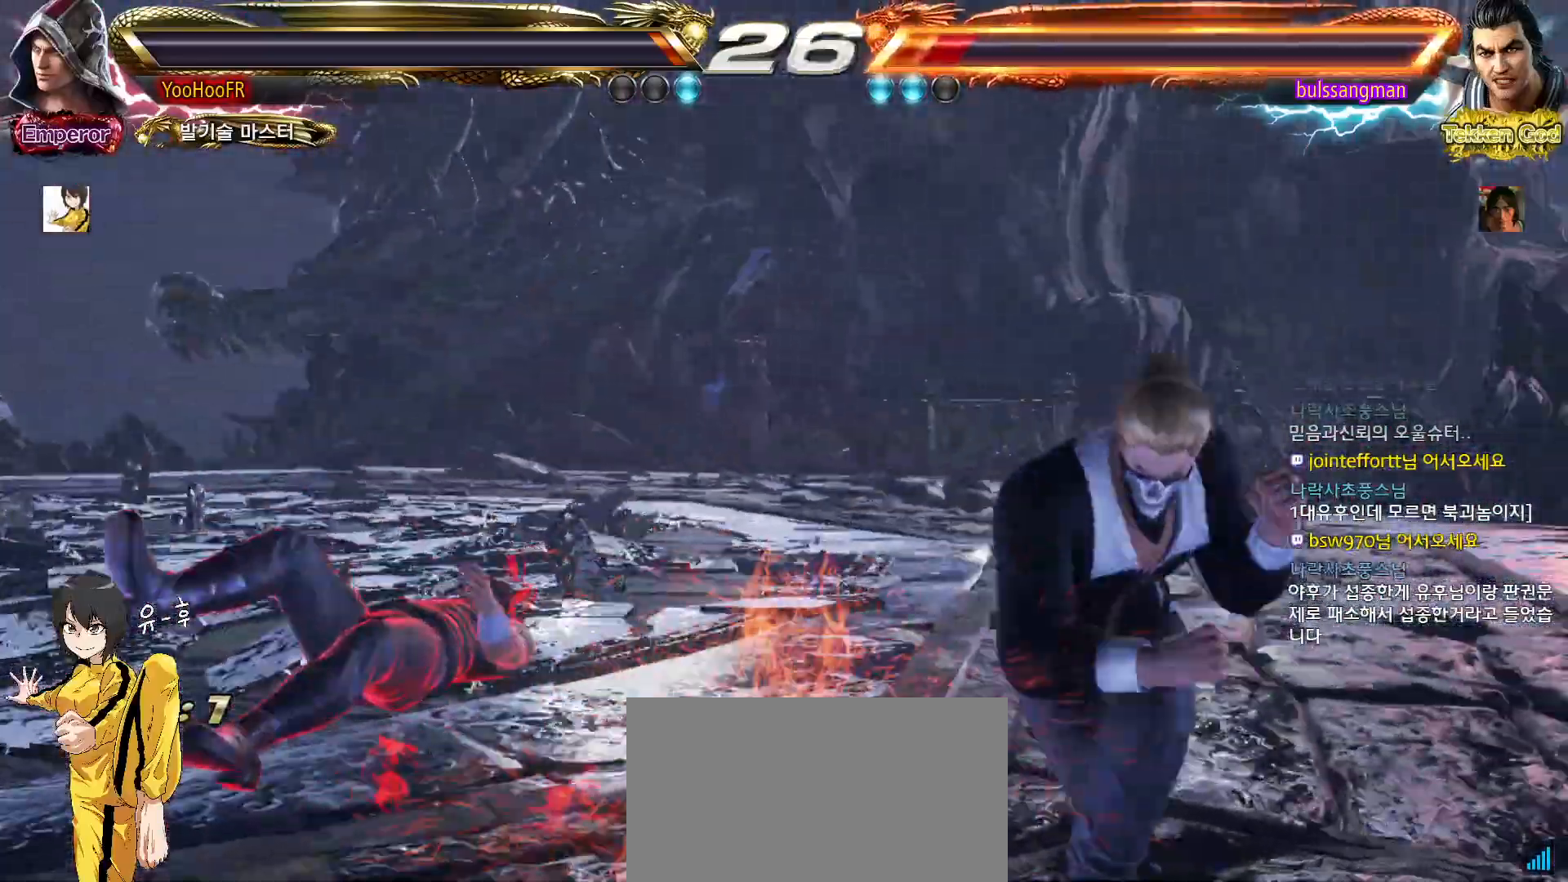
{"dt_ms": 500, "buttons": [], "left_stick": "center", "events": [[150, "left_stick", "left"], [217, "left_stick", "center"], [283, "left_stick", "left"], [417, "TRIANGLE", "up"], [433, "left_stick", "right"], [483, "left_stick", "center"]]}
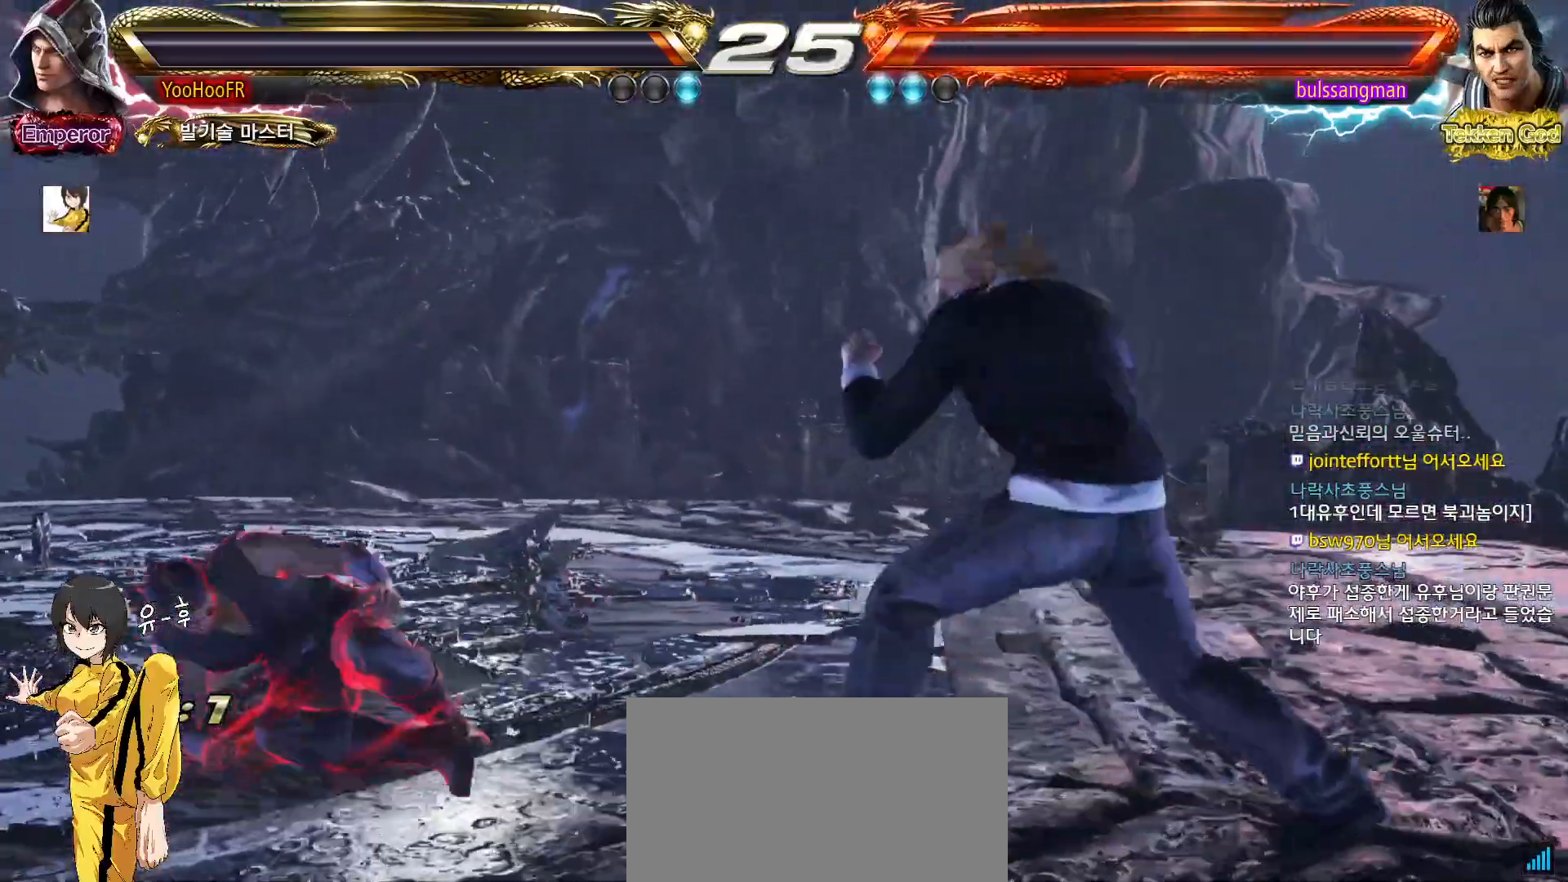
{"dt_ms": 500, "buttons": [], "left_stick": "down-right", "events": [[50, "left_stick", "right"], [167, "left_stick", "down-right"], [267, "left_stick", "center"], [333, "left_stick", "right"], [467, "left_stick", "down-right"]]}
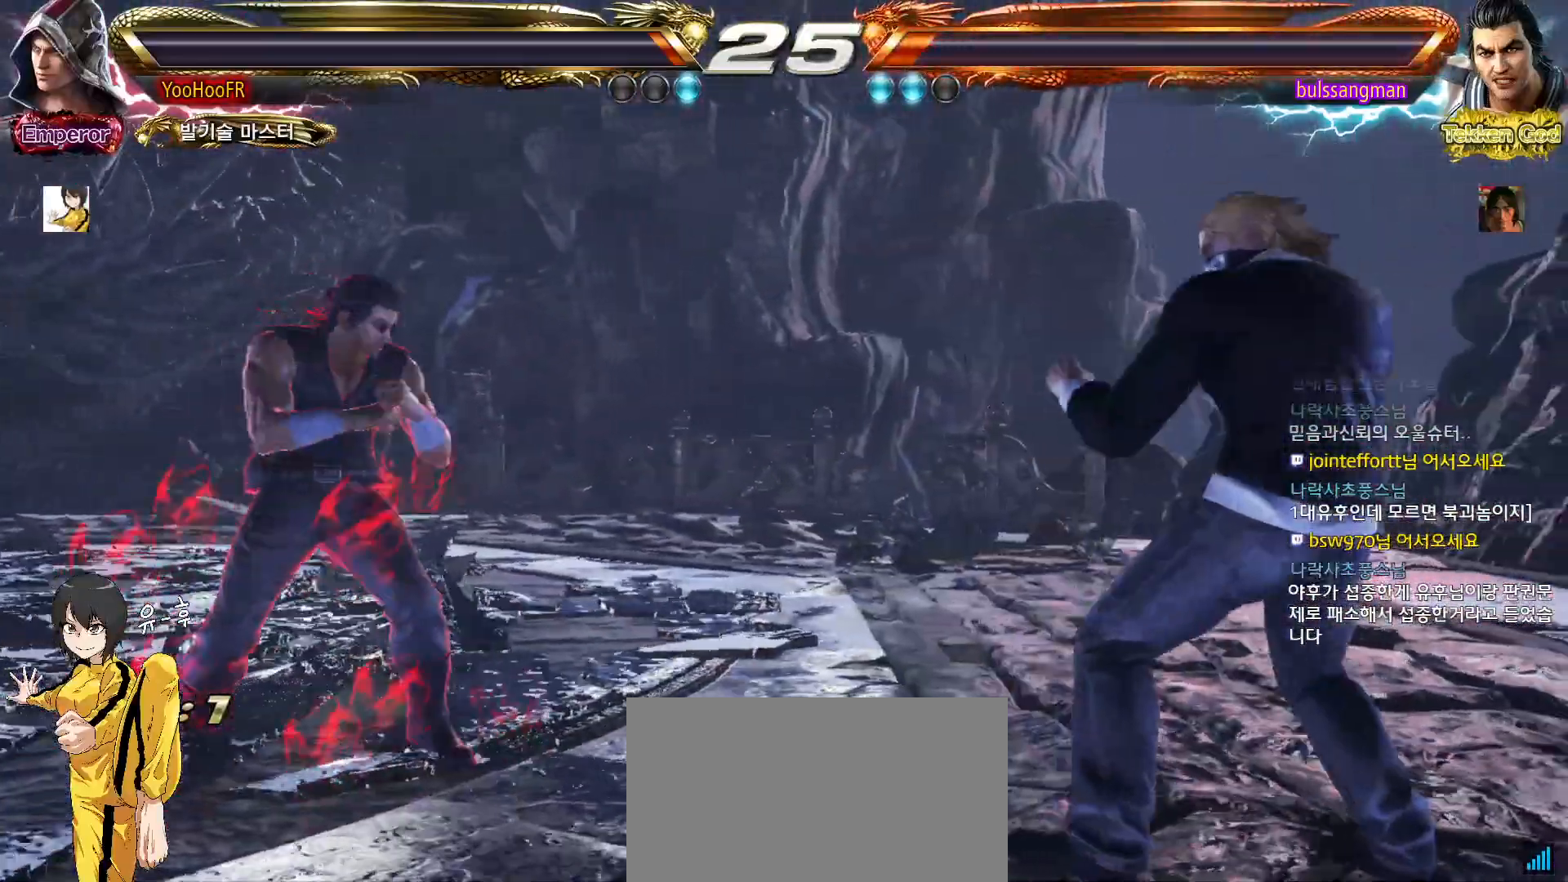
{"dt_ms": 500, "buttons": [], "left_stick": "down-left", "events": [[67, "left_stick", "center"], [133, "left_stick", "right"], [350, "left_stick", "down-left"], [367, "SQUARE", "down"], [383, "TRIANGLE", "down"], [450, "SQUARE", "up"], [450, "TRIANGLE", "up"]]}
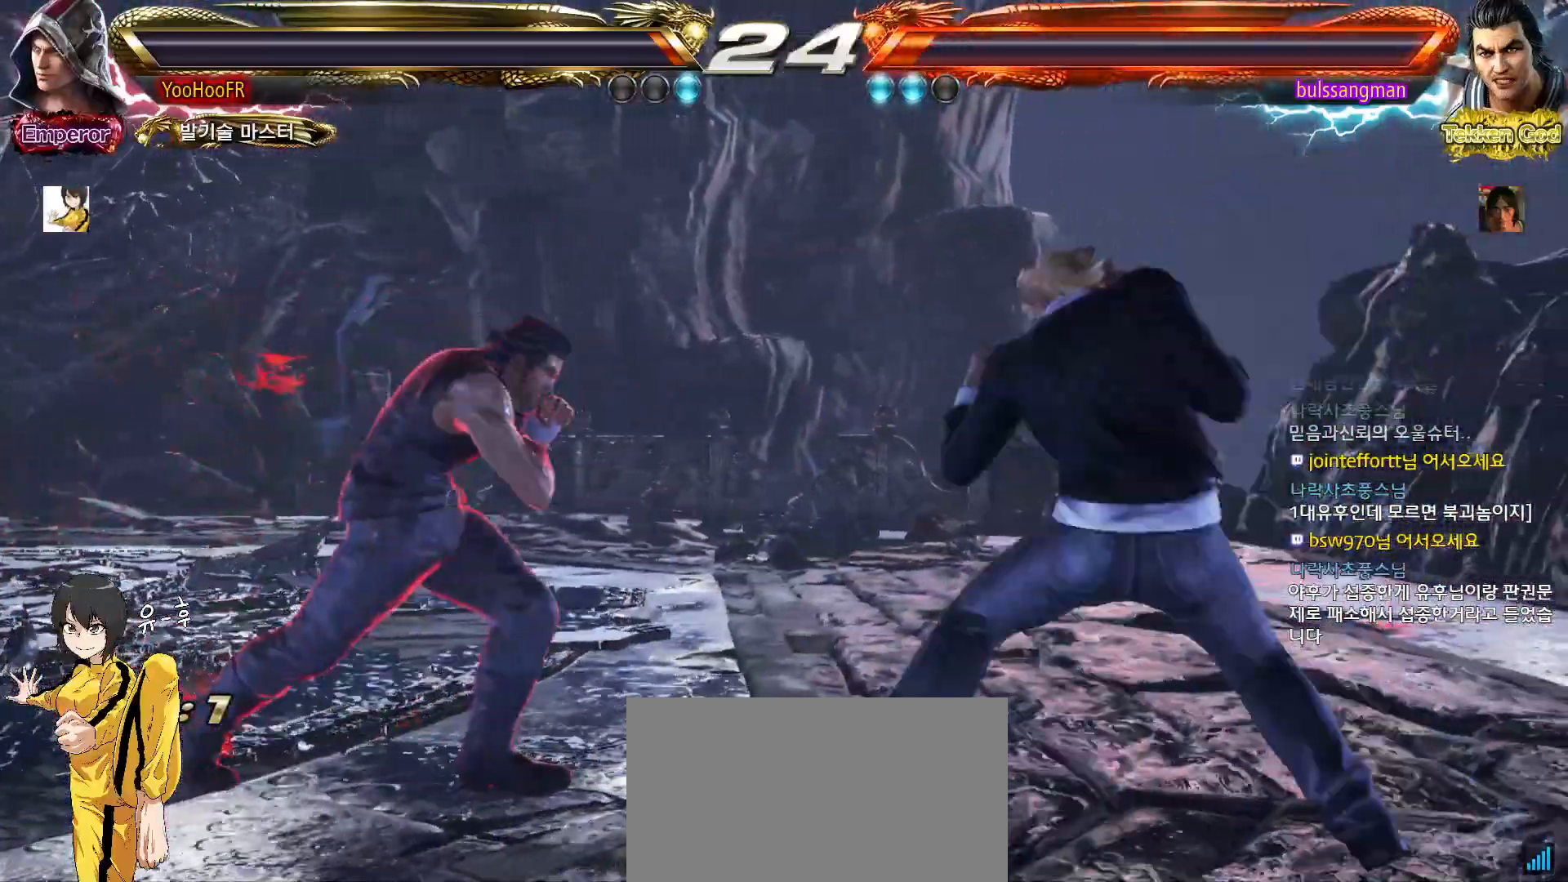
{"dt_ms": 500, "buttons": ["SQUARE", "TRIANGLE"], "left_stick": "center", "events": [[33, "SQUARE", "down"], [33, "TRIANGLE", "down"], [300, "left_stick", "center"]]}
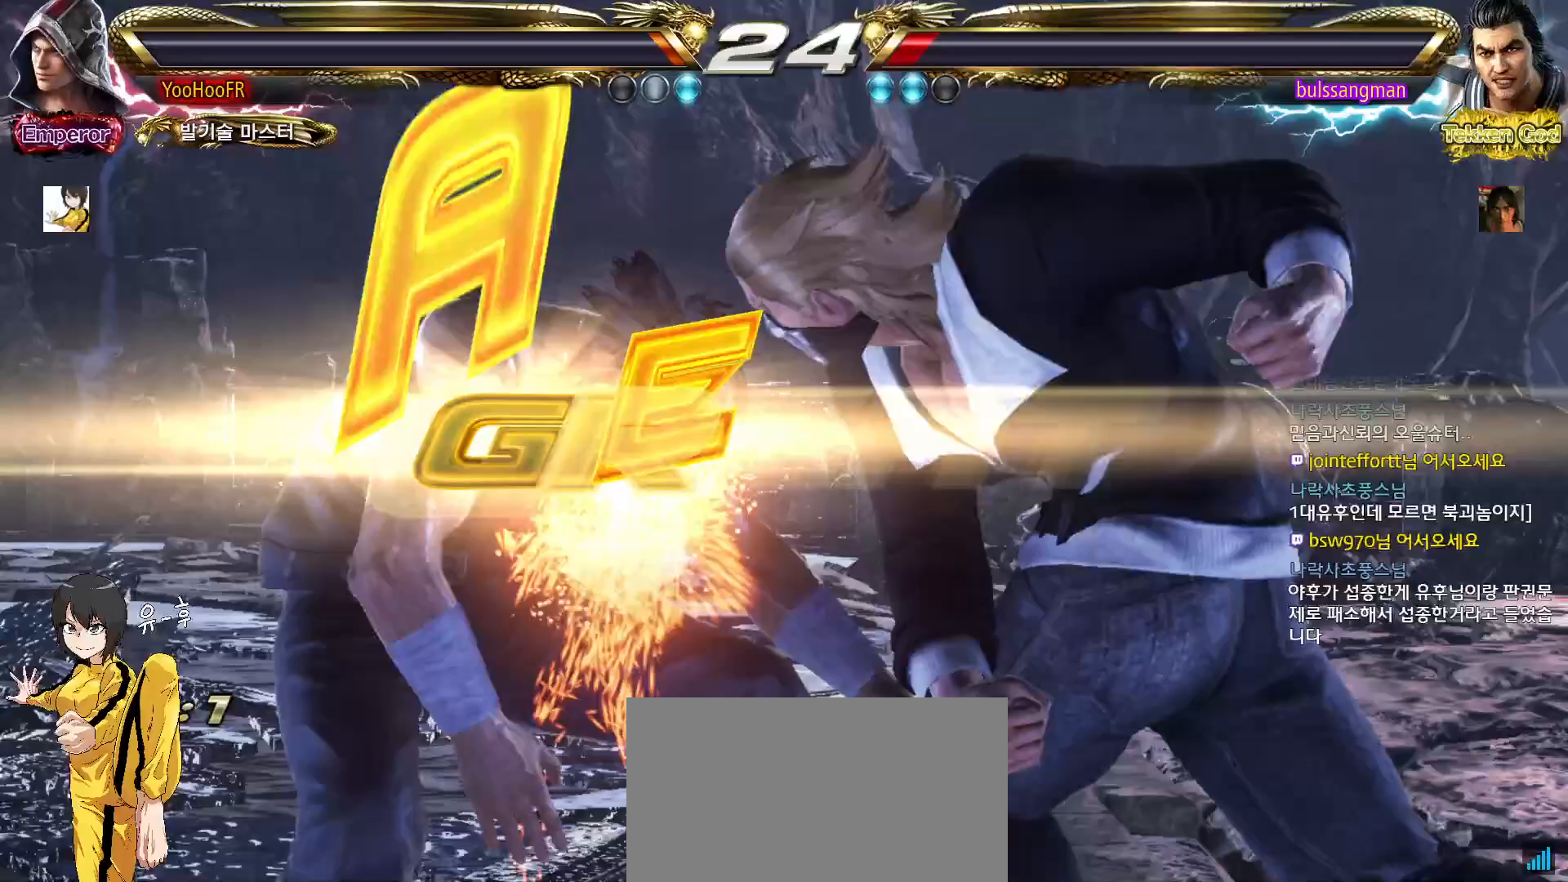
{"dt_ms": 500, "buttons": ["SQUARE", "TRIANGLE"], "left_stick": "left", "events": [[50, "left_stick", "up"], [117, "left_stick", "right"], [183, "left_stick", "down"], [250, "left_stick", "left"], [300, "left_stick", "up"], [367, "left_stick", "right"], [483, "left_stick", "left"]]}
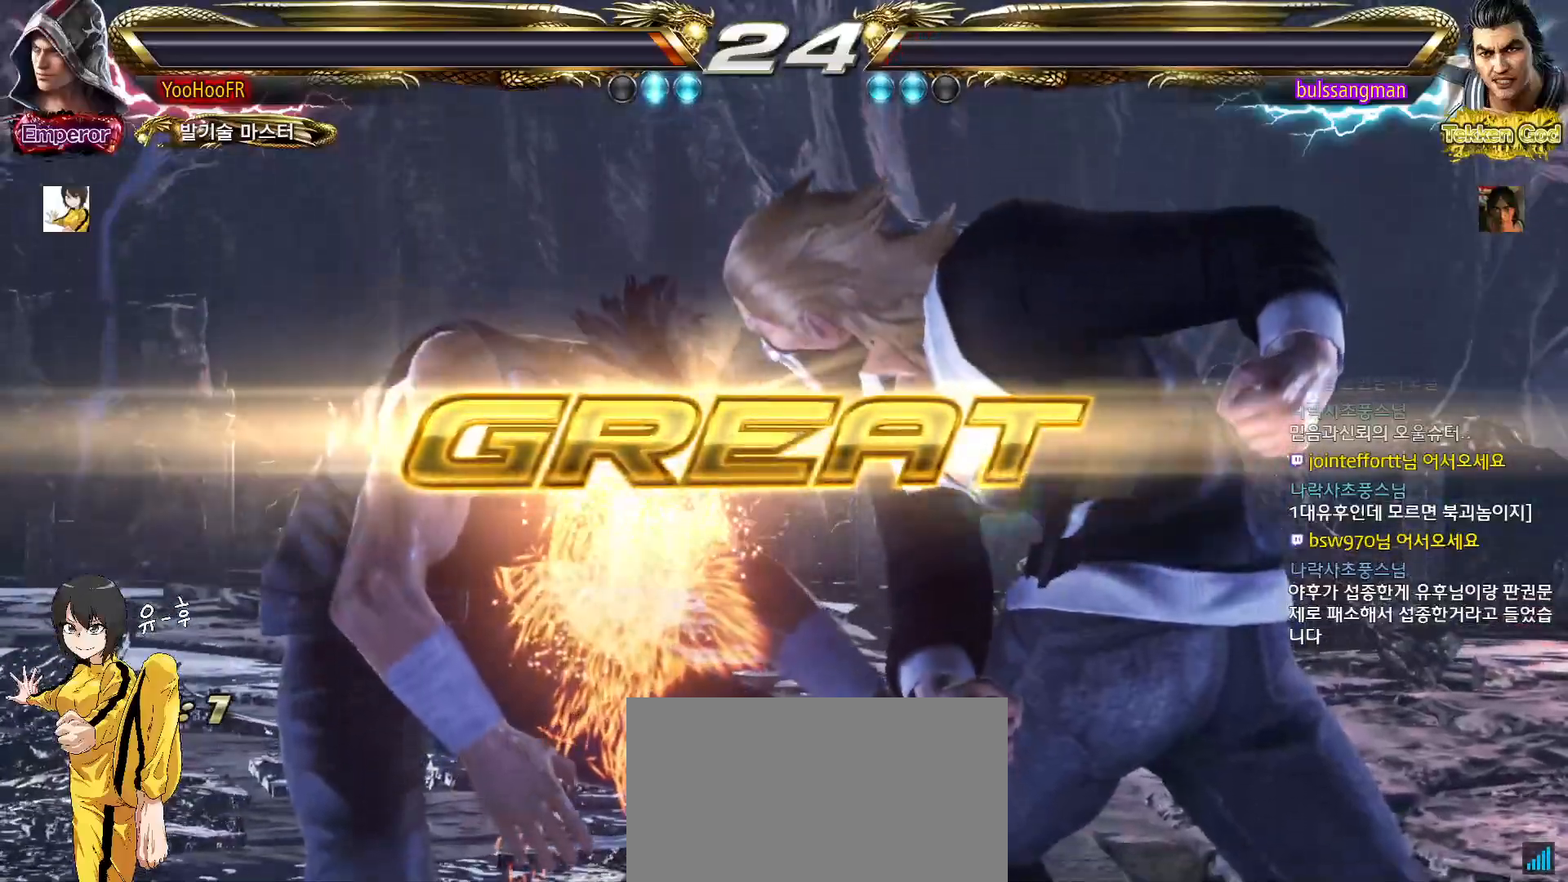
{"dt_ms": 500, "buttons": ["SQUARE", "TRIANGLE"], "left_stick": "left", "events": [[117, "left_stick", "right"], [183, "left_stick", "down"], [250, "left_stick", "left"], [317, "left_stick", "up"], [367, "left_stick", "right"], [433, "left_stick", "down"], [500, "left_stick", "left"]]}
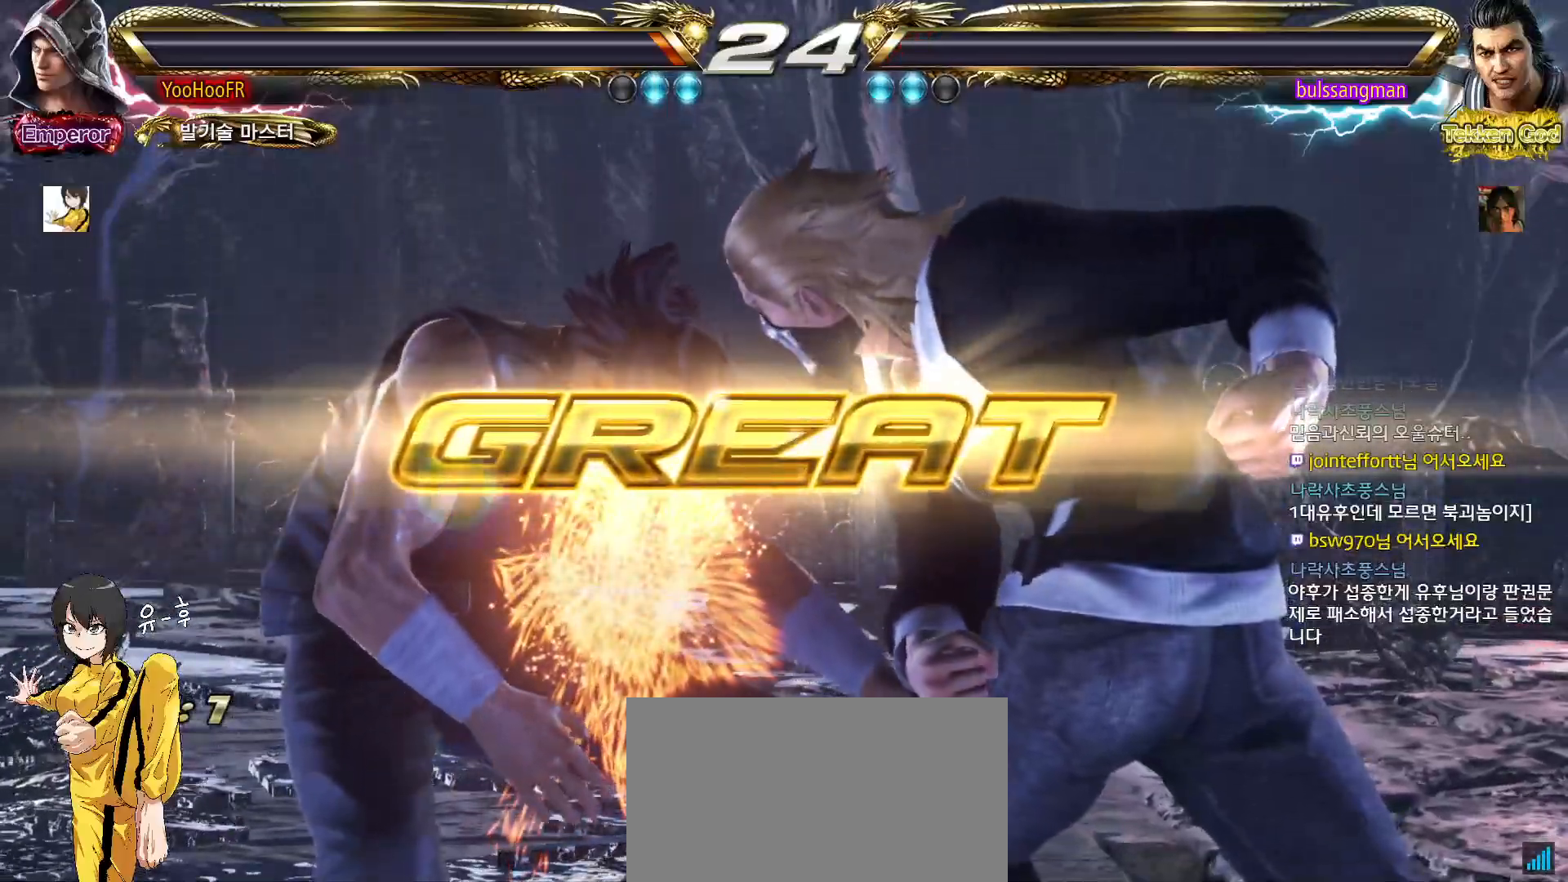
{"dt_ms": 500, "buttons": ["CIRCLE"], "left_stick": "center", "events": [[83, "left_stick", "center"], [167, "left_stick", "down"], [183, "TRIANGLE", "up"], [200, "SQUARE", "up"], [217, "left_stick", "center"], [333, "CIRCLE", "down"]]}
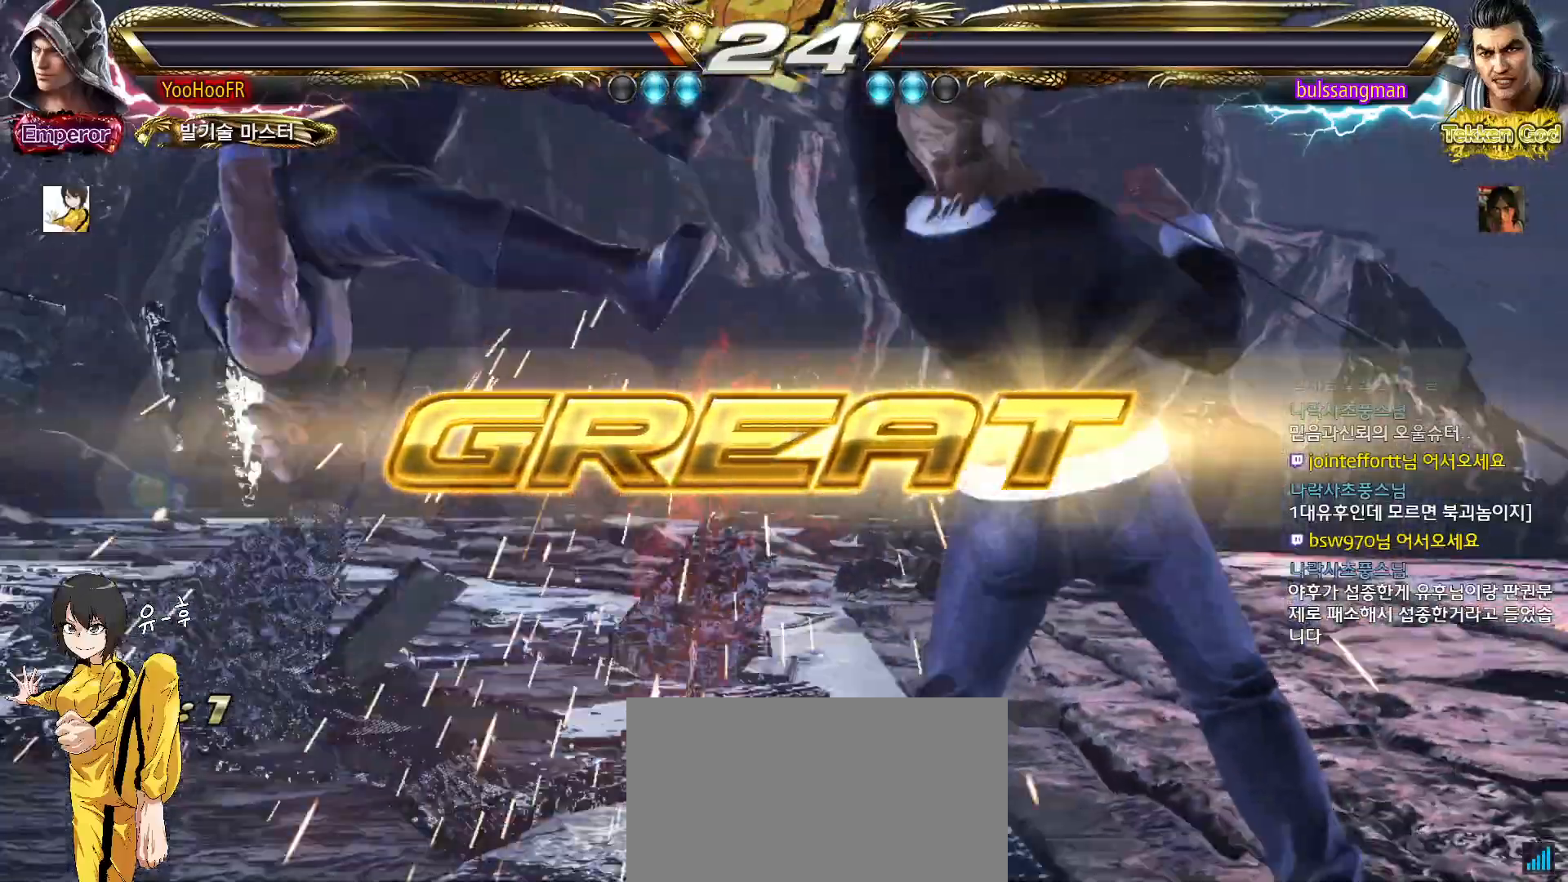
{"dt_ms": 500, "buttons": ["CIRCLE"], "left_stick": "left", "events": [[217, "left_stick", "left"], [283, "left_stick", "center"], [367, "left_stick", "left"]]}
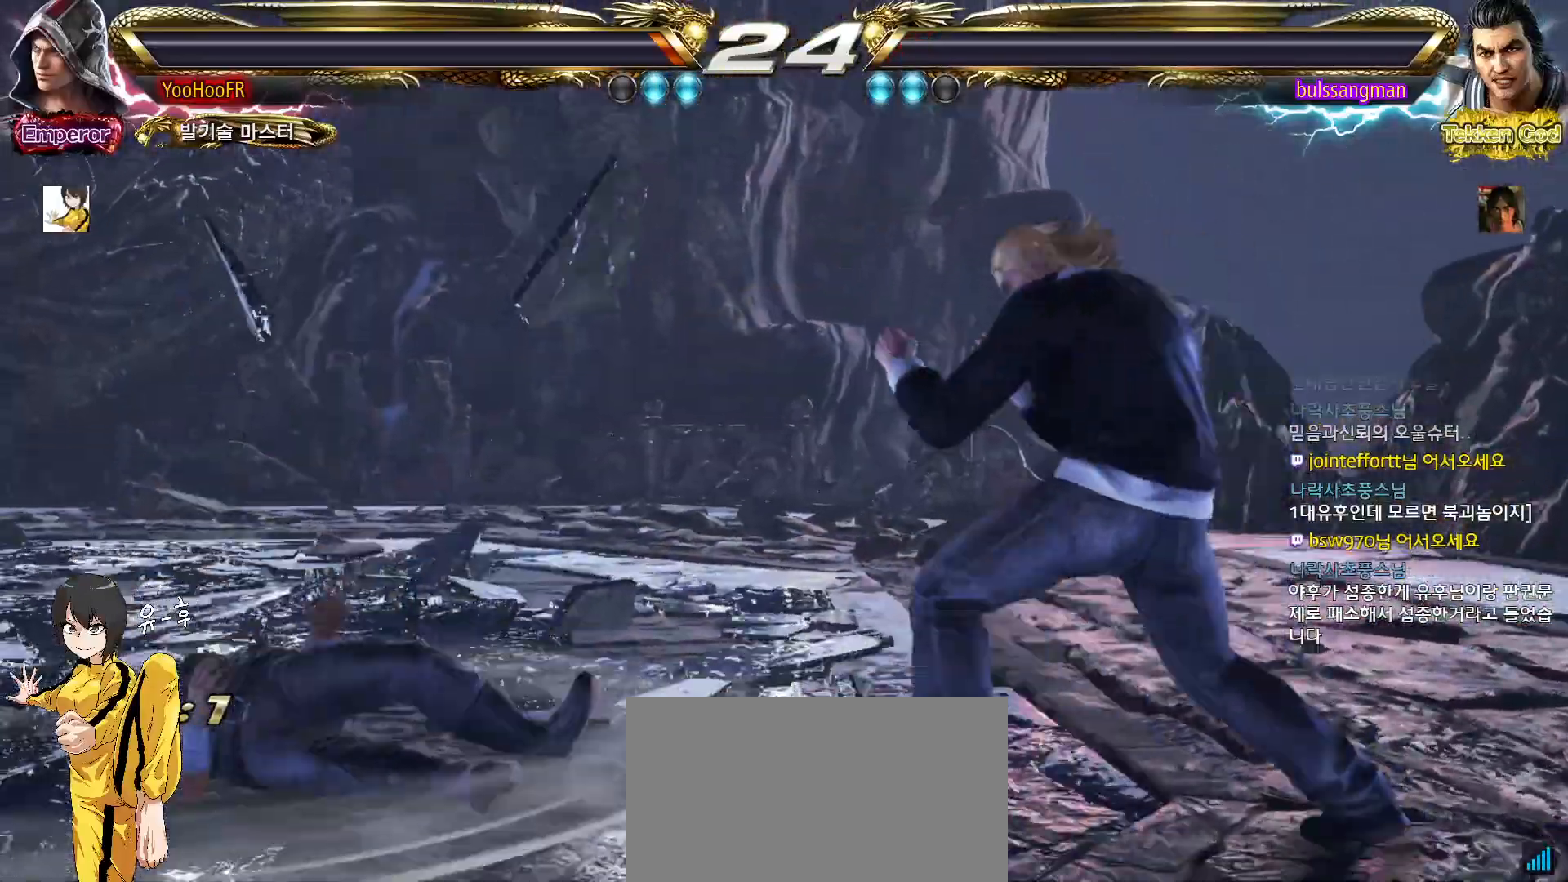
{"dt_ms": 500, "buttons": [], "left_stick": "center", "events": [[83, "left_stick", "center"], [133, "left_stick", "left"], [217, "CROSS", "down"], [250, "CIRCLE", "up"], [250, "left_stick", "up-left"], [283, "CROSS", "up"], [317, "TRIANGLE", "down"], [367, "left_stick", "center"], [383, "TRIANGLE", "up"]]}
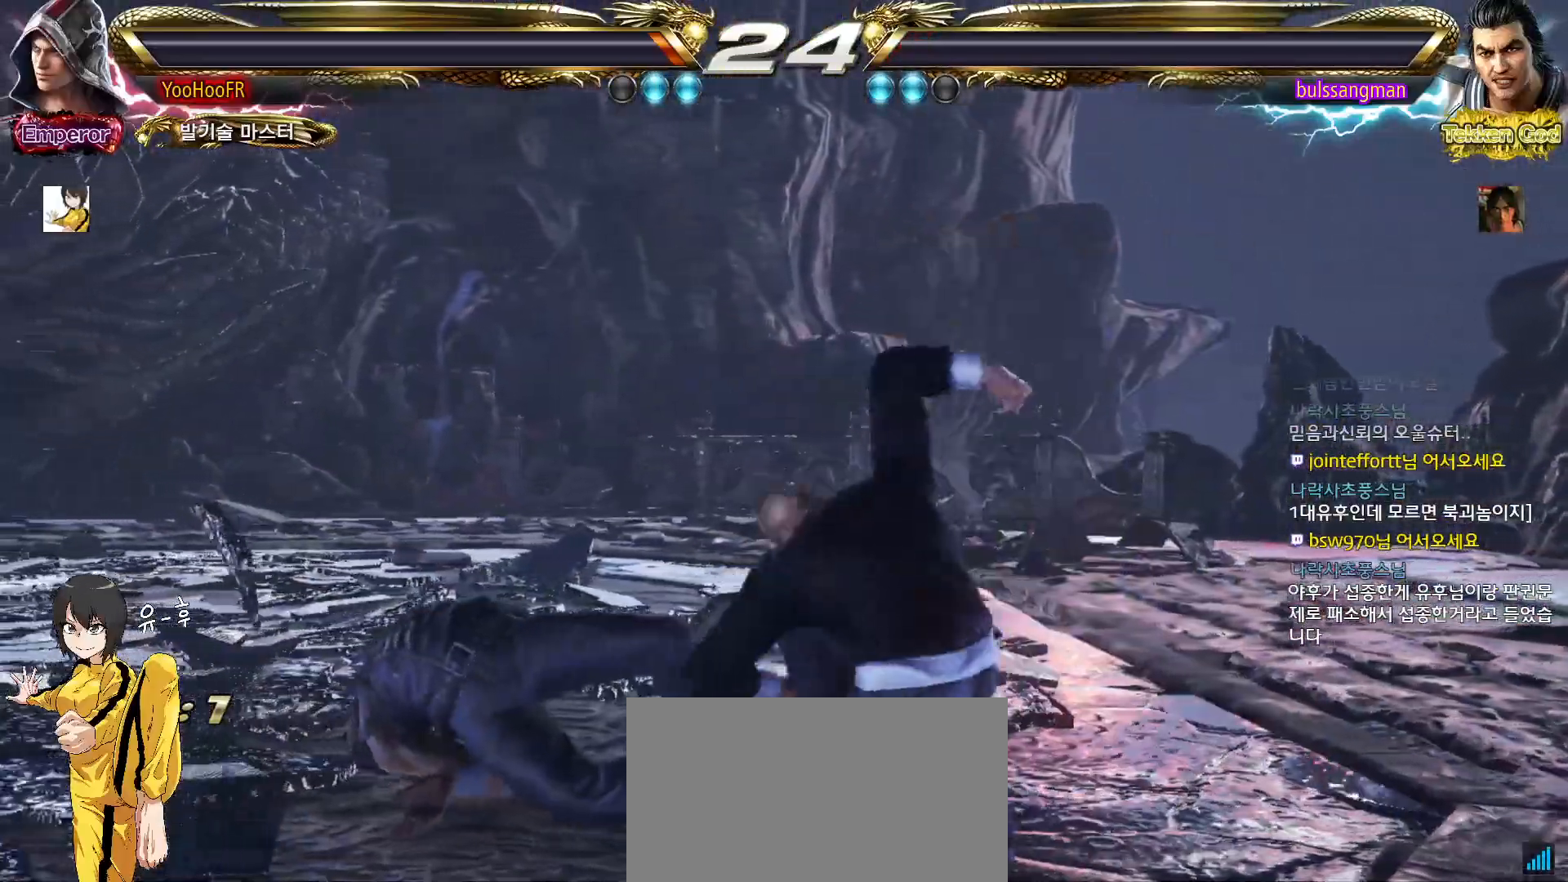
{"dt_ms": 500, "buttons": ["CROSS", "SQUARE"], "left_stick": "center", "events": [[17, "TRIANGLE", "down"], [83, "TRIANGLE", "up"], [217, "TRIANGLE", "down"], [233, "SQUARE", "down"], [267, "CROSS", "down"], [300, "TRIANGLE", "up"], [333, "SQUARE", "up"], [350, "CROSS", "up"], [400, "TRIANGLE", "down"], [433, "SQUARE", "down"], [467, "CROSS", "down"], [483, "TRIANGLE", "up"]]}
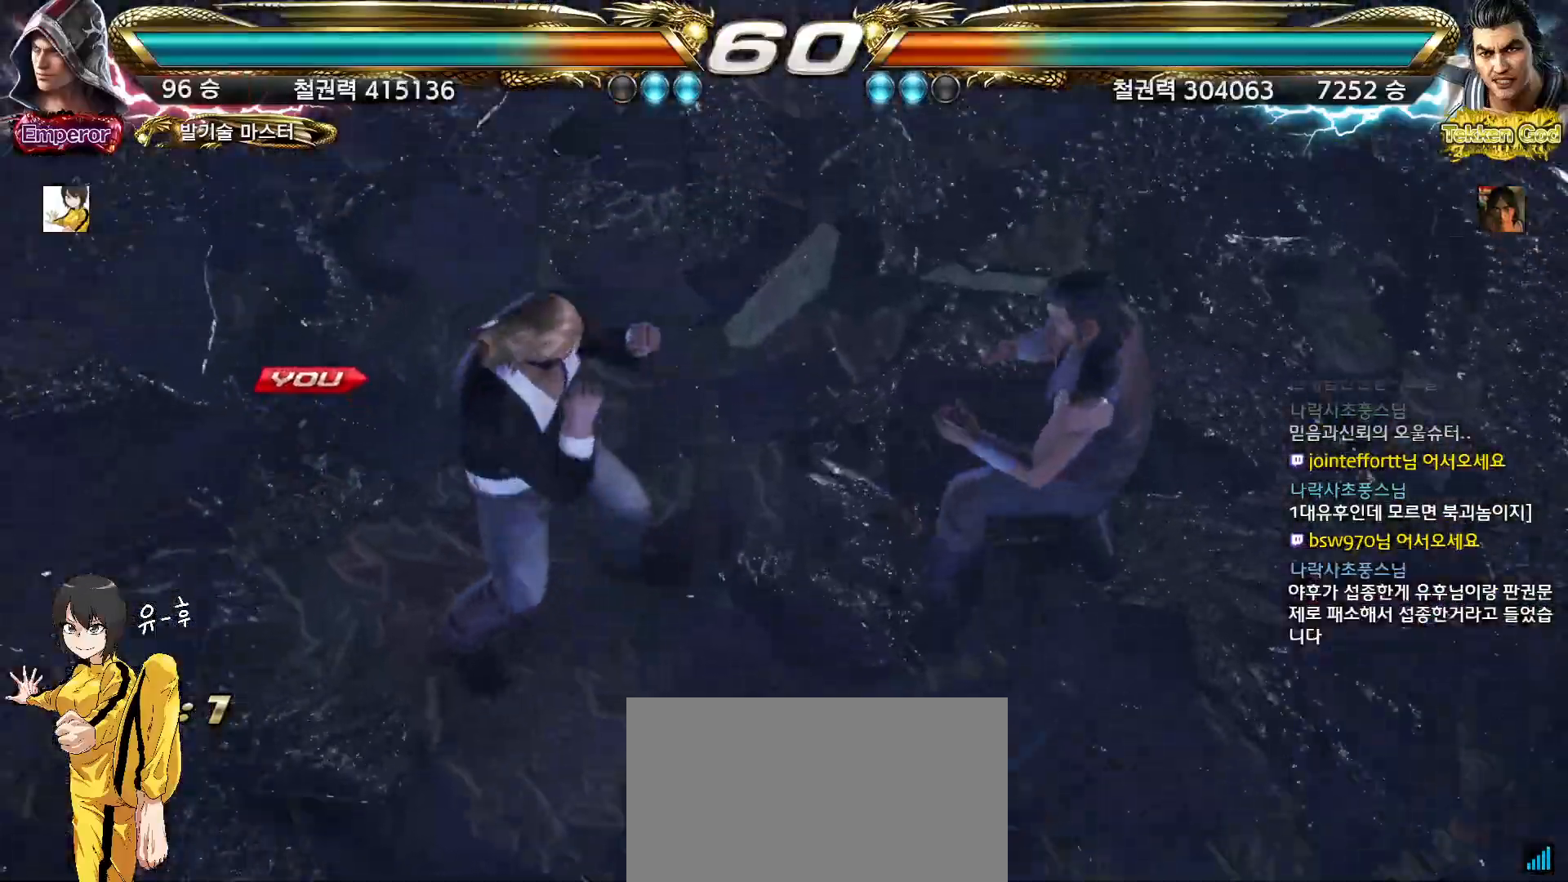
{"dt_ms": 500, "buttons": [], "left_stick": "center", "events": [[17, "CROSS", "up"], [17, "SQUARE", "up"]]}
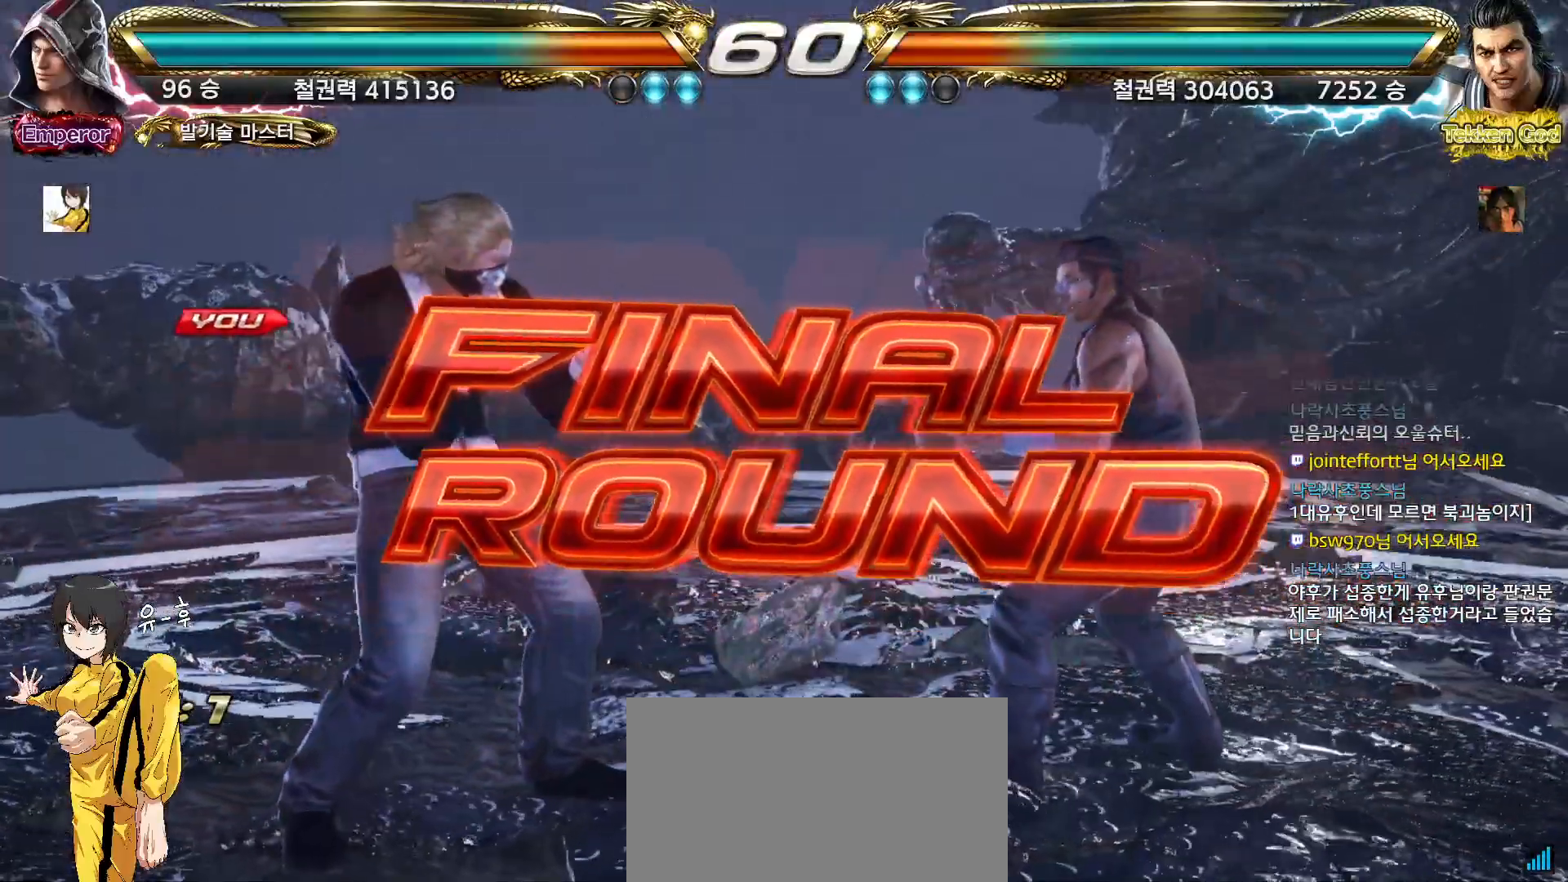
{"dt_ms": 500, "buttons": [], "left_stick": "center", "events": []}
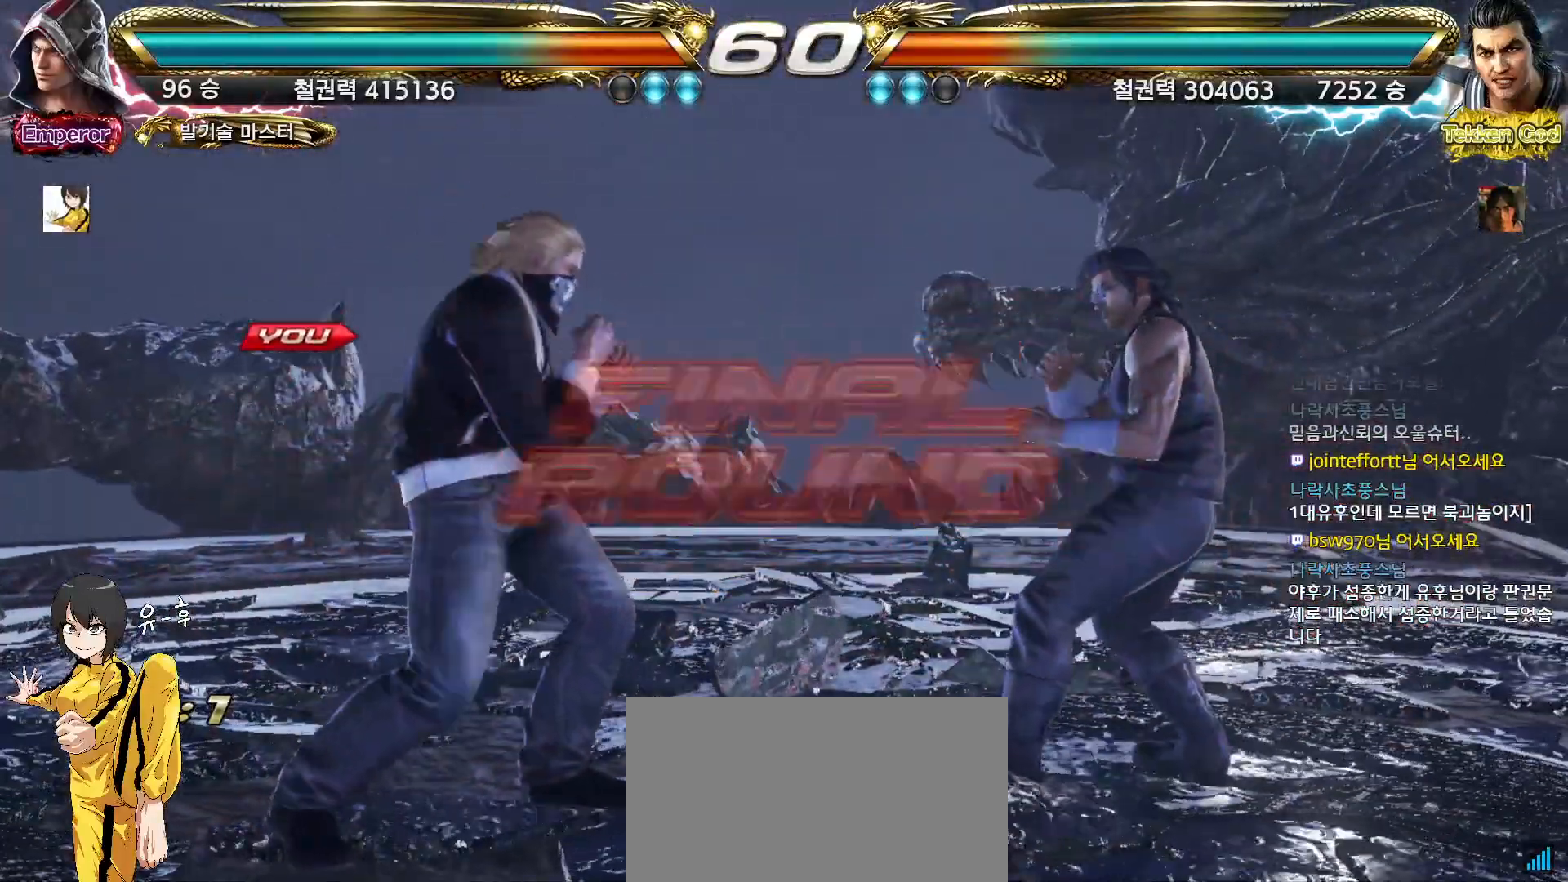
{"dt_ms": 500, "buttons": [], "left_stick": "right", "events": [[417, "left_stick", "up"], [483, "left_stick", "right"]]}
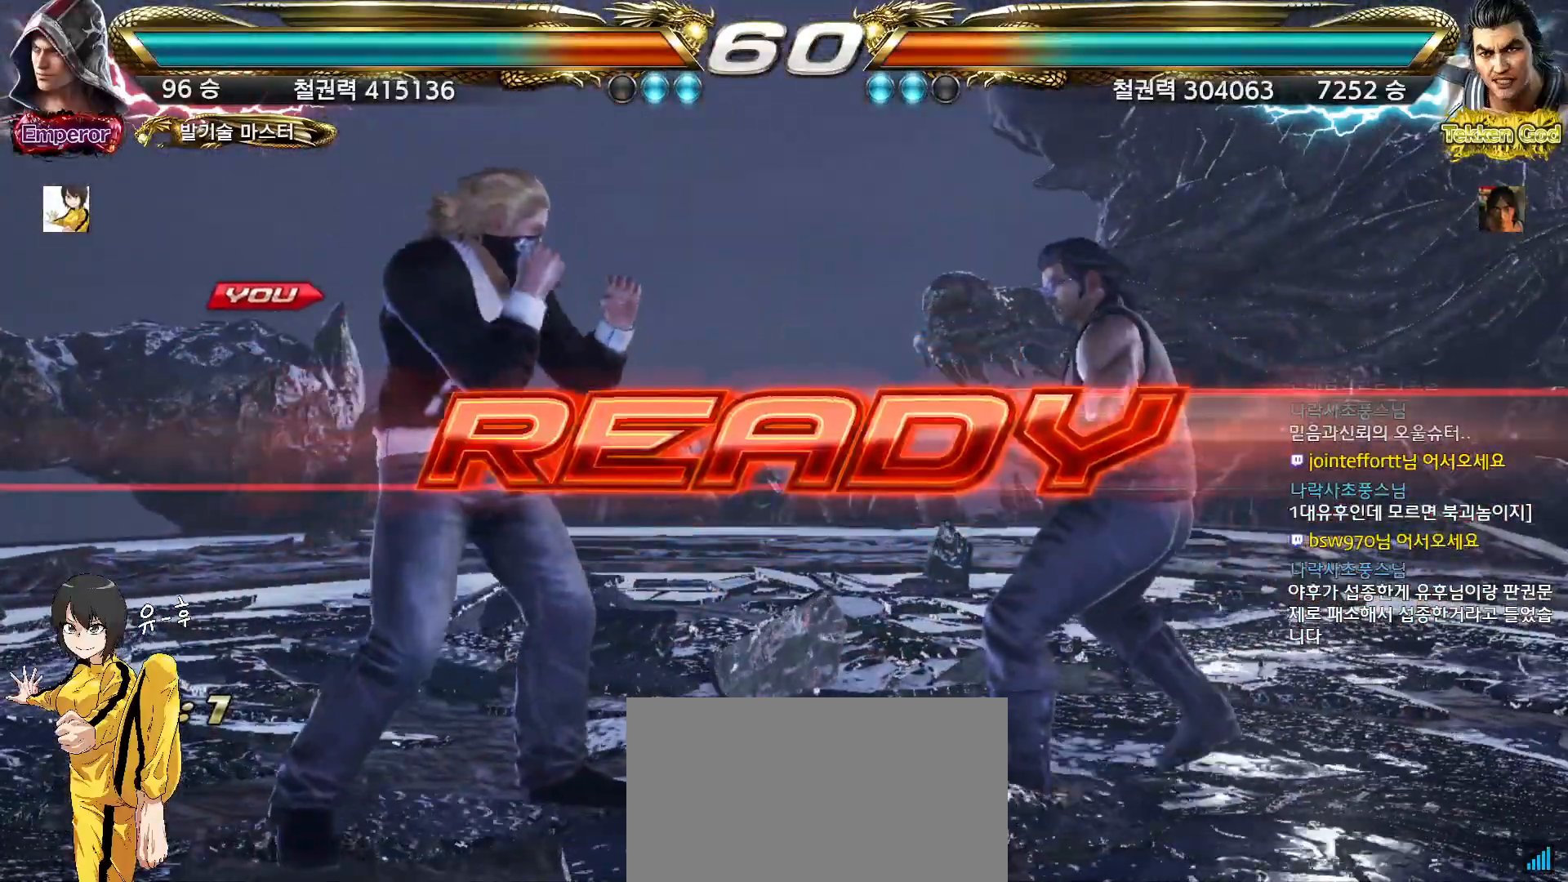
{"dt_ms": 500, "buttons": [], "left_stick": "center", "events": [[50, "left_stick", "down"], [117, "left_stick", "left"], [233, "left_stick", "right"], [333, "left_stick", "left"], [500, "left_stick", "center"]]}
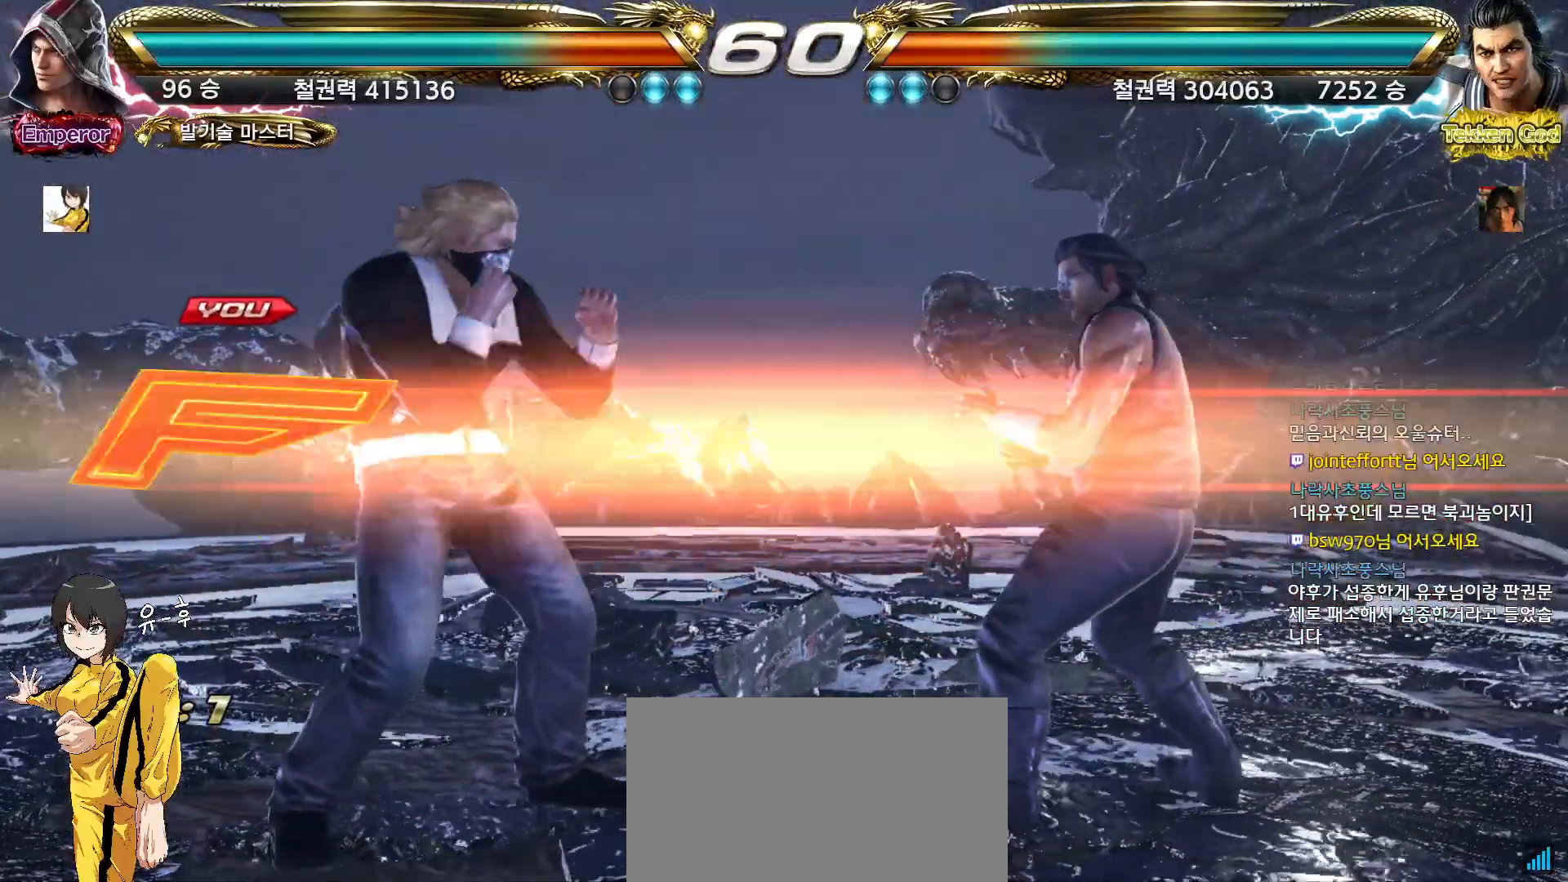
{"dt_ms": 500, "buttons": [], "left_stick": "up", "events": [[50, "left_stick", "left"], [117, "left_stick", "center"], [483, "left_stick", "up"]]}
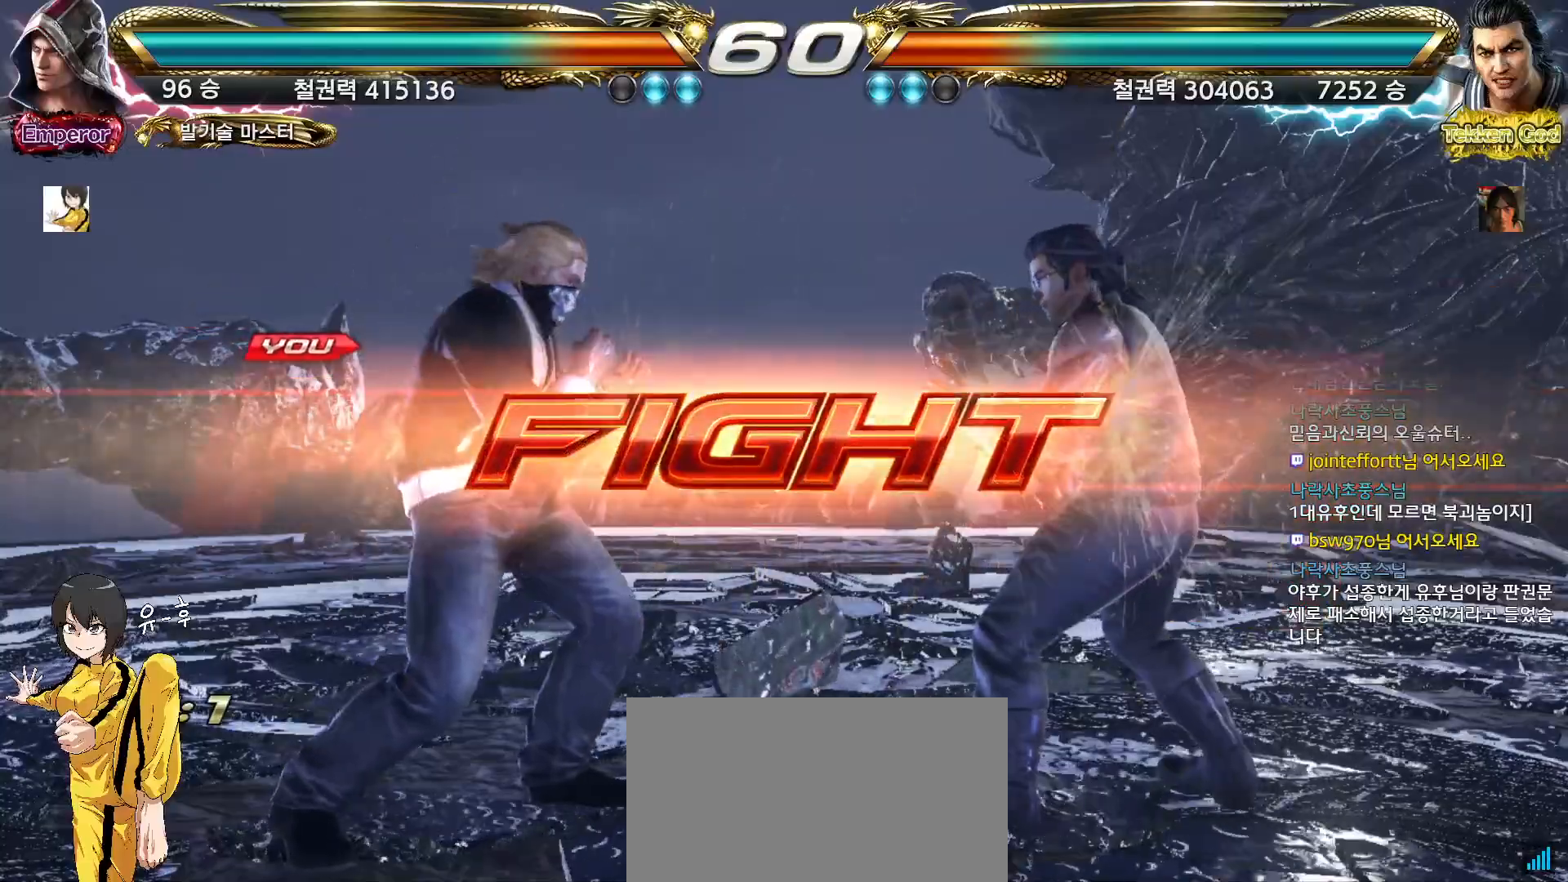
{"dt_ms": 500, "buttons": ["SQUARE"], "left_stick": "left", "events": [[67, "left_stick", "center"], [183, "left_stick", "up"], [300, "left_stick", "left"], [350, "left_stick", "center"], [400, "left_stick", "left"], [433, "SQUARE", "down"]]}
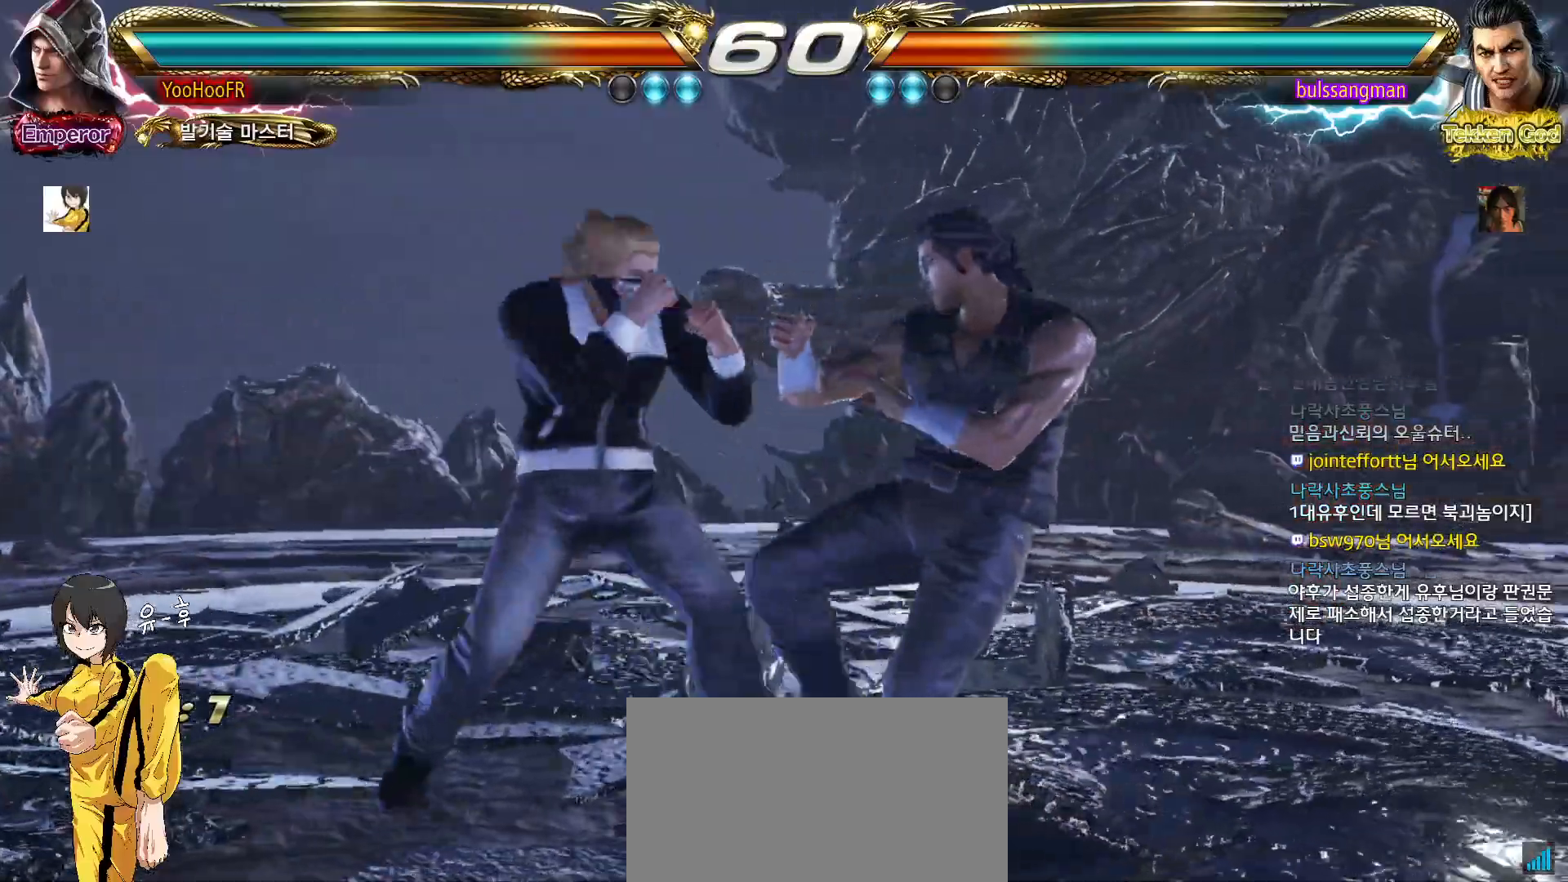
{"dt_ms": 500, "buttons": [], "left_stick": "right", "events": [[33, "SQUARE", "up"], [100, "TRIANGLE", "down"], [217, "TRIANGLE", "up"], [300, "left_stick", "center"], [350, "left_stick", "right"]]}
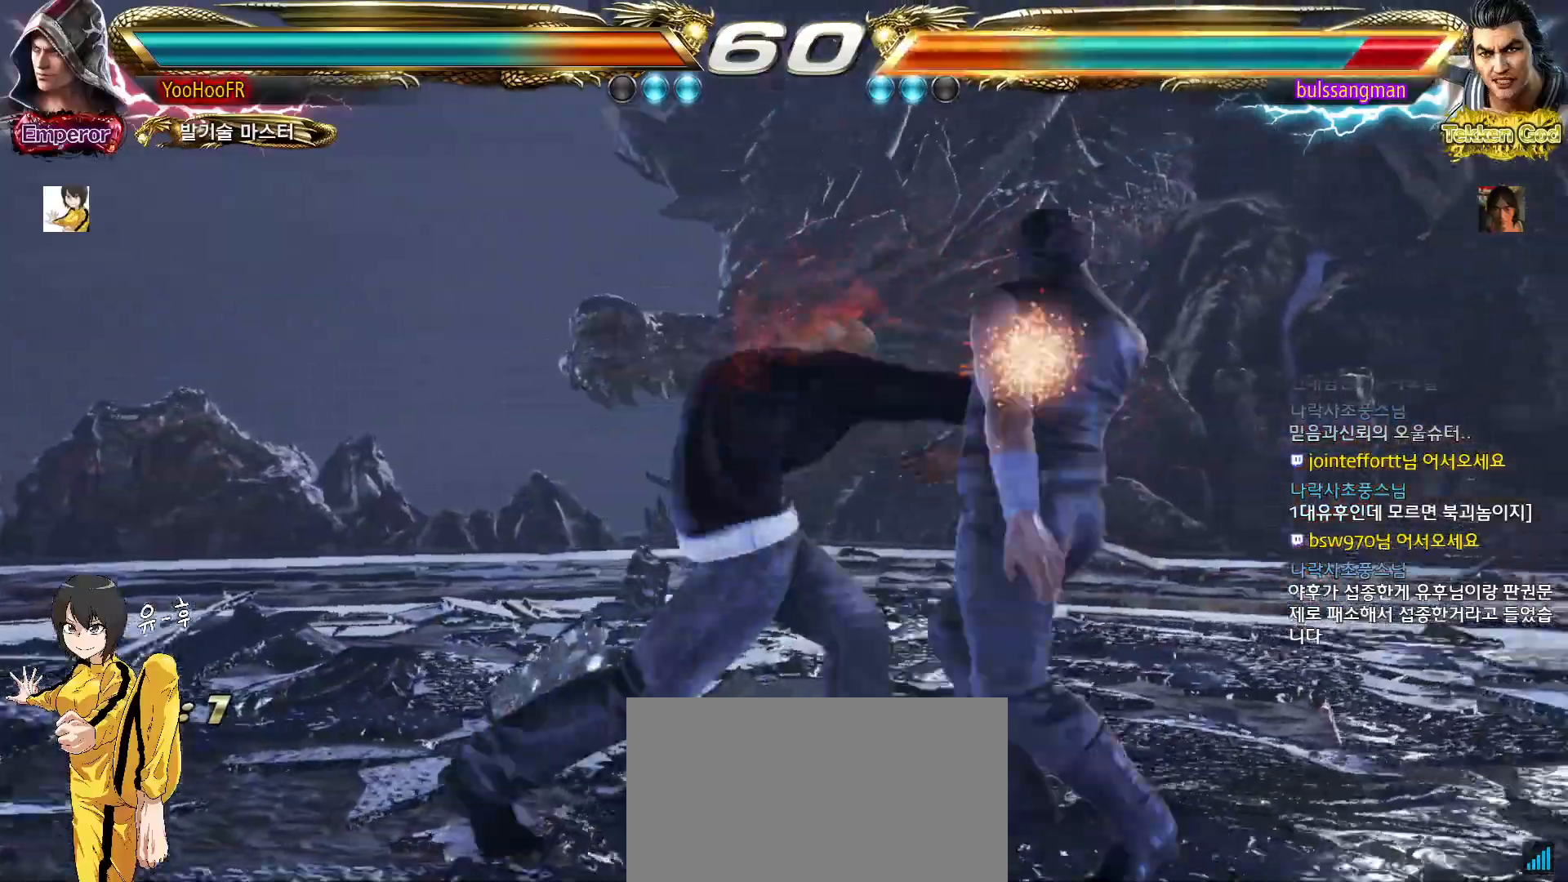
{"dt_ms": 500, "buttons": [], "left_stick": "down-right", "events": [[250, "left_stick", "down-right"], [283, "SQUARE", "down"], [333, "SQUARE", "up"], [367, "SQUARE", "down"], [417, "SQUARE", "up"]]}
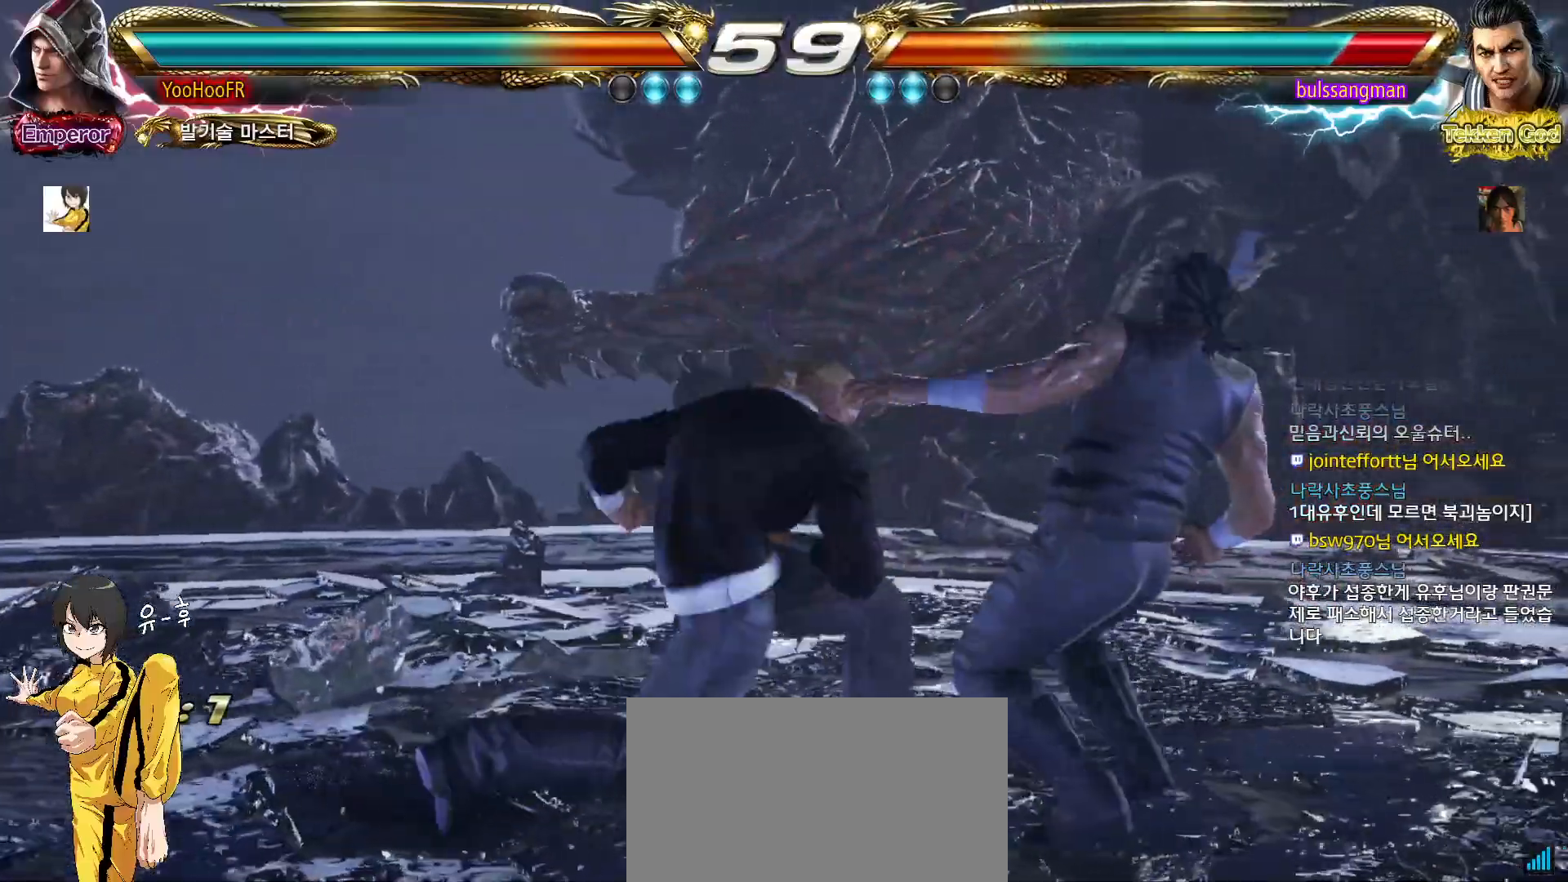
{"dt_ms": 500, "buttons": [], "left_stick": "down-right", "events": [[267, "SQUARE", "down"], [400, "SQUARE", "up"]]}
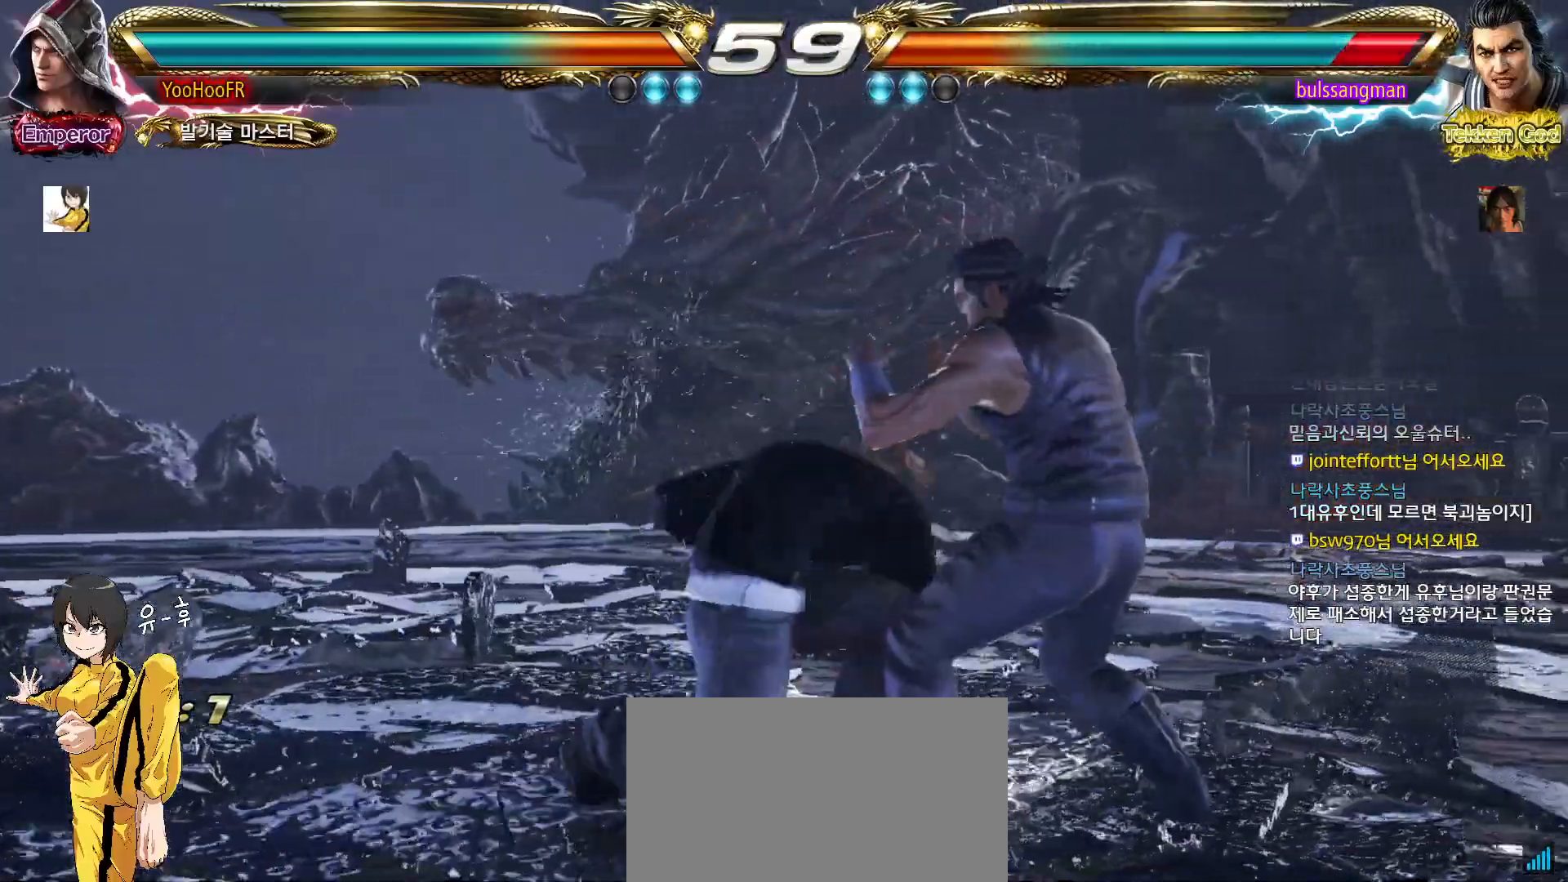
{"dt_ms": 500, "buttons": [], "left_stick": "center", "events": [[17, "TRIANGLE", "down"], [167, "TRIANGLE", "up"], [467, "left_stick", "center"]]}
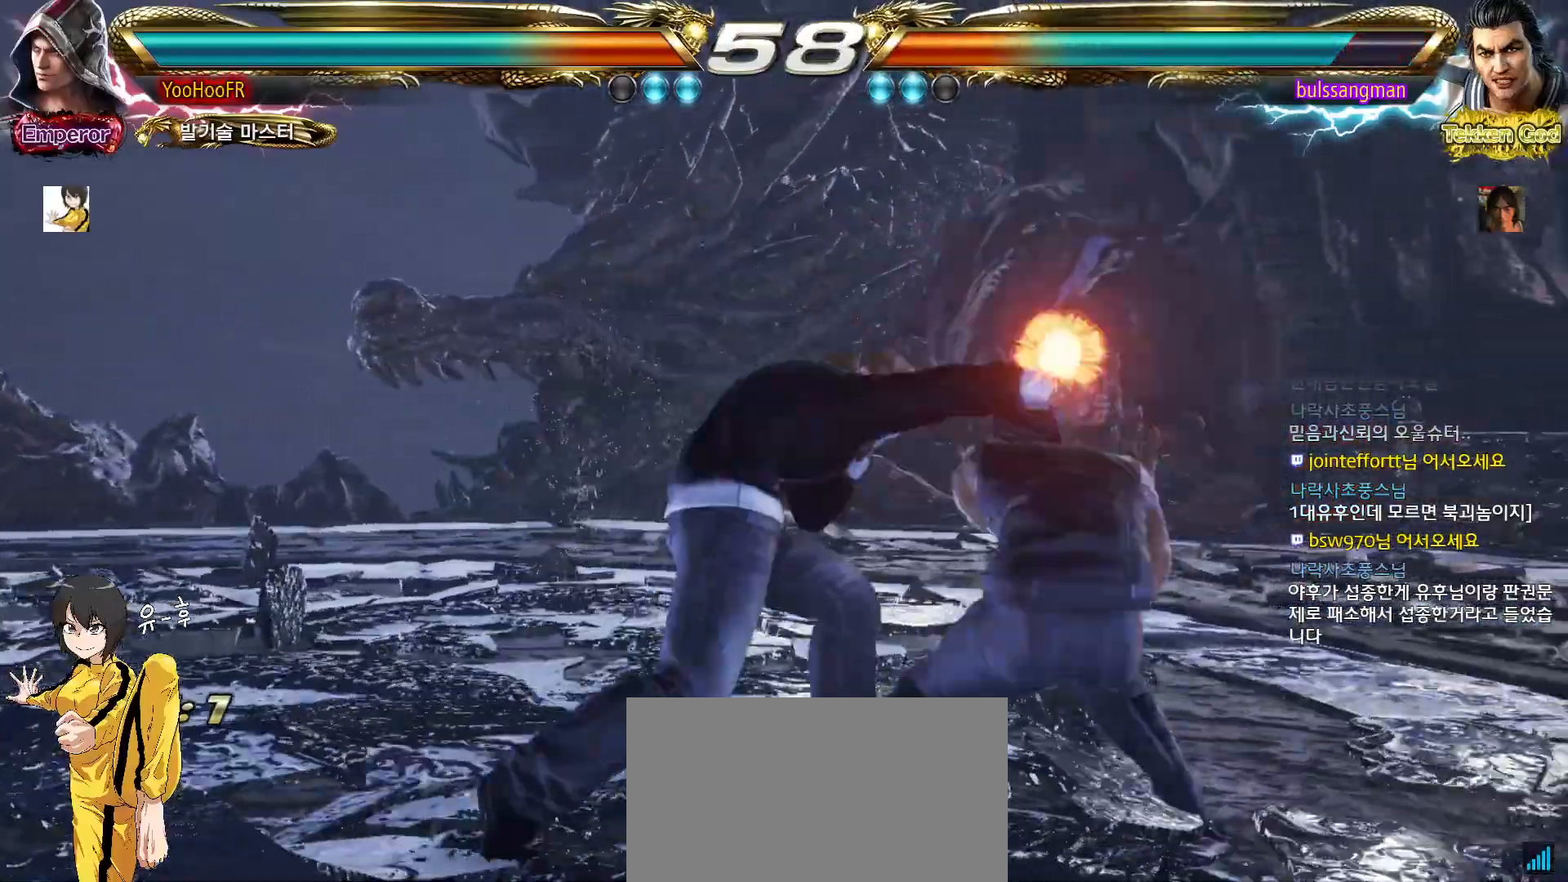
{"dt_ms": 500, "buttons": [], "left_stick": "down", "events": [[33, "left_stick", "left"], [283, "left_stick", "center"], [333, "left_stick", "down"], [367, "SQUARE", "down"], [417, "SQUARE", "up"], [450, "SQUARE", "down"], [500, "SQUARE", "up"]]}
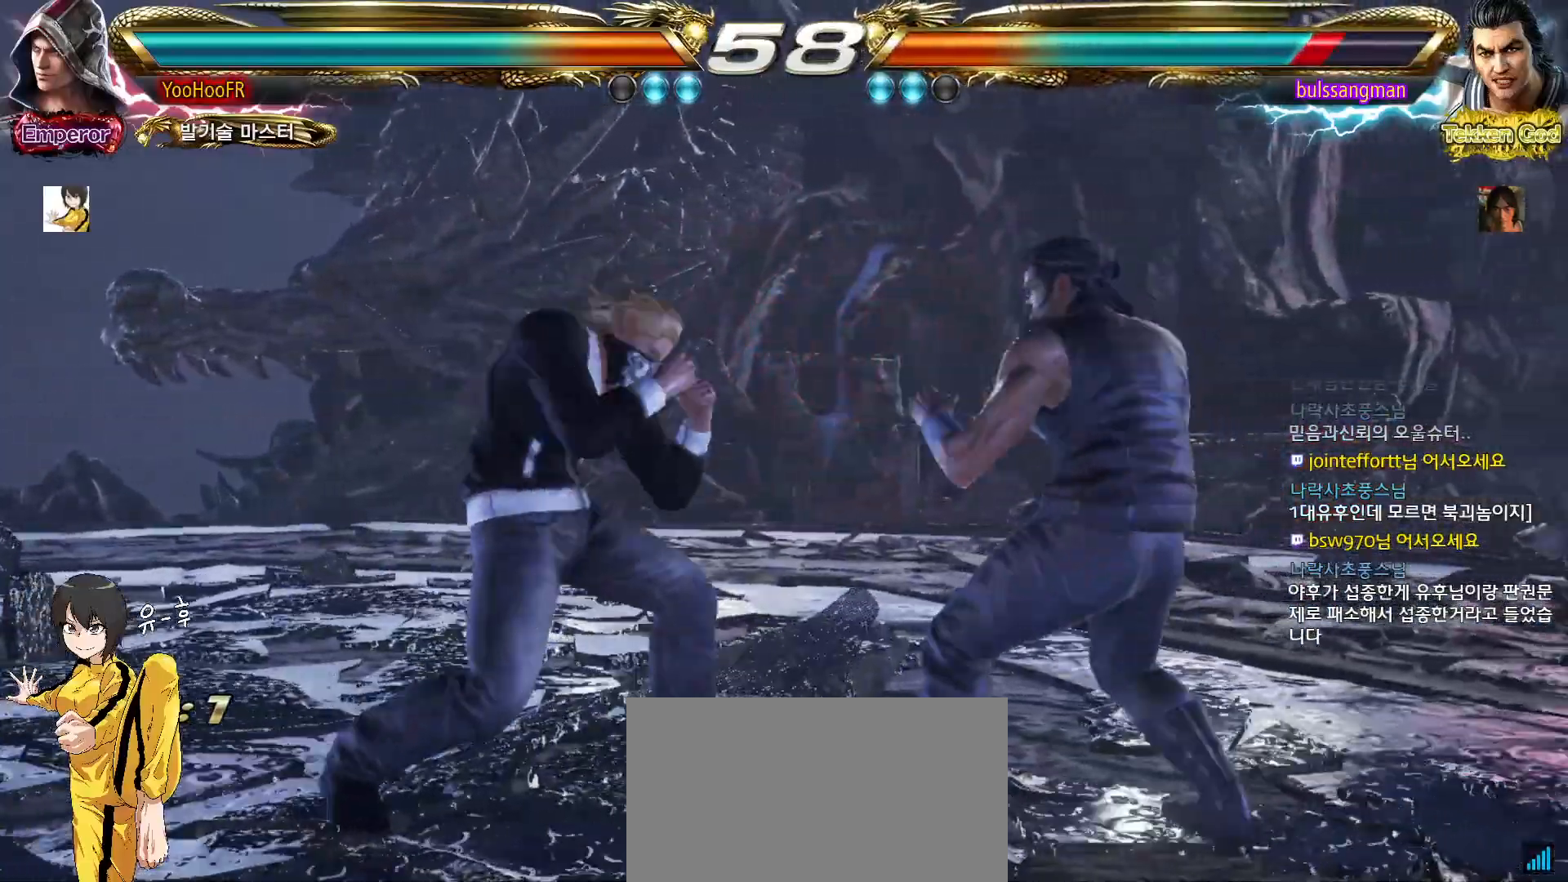
{"dt_ms": 500, "buttons": [], "left_stick": "center", "events": [[167, "SQUARE", "down"], [400, "left_stick", "center"], [417, "SQUARE", "up"]]}
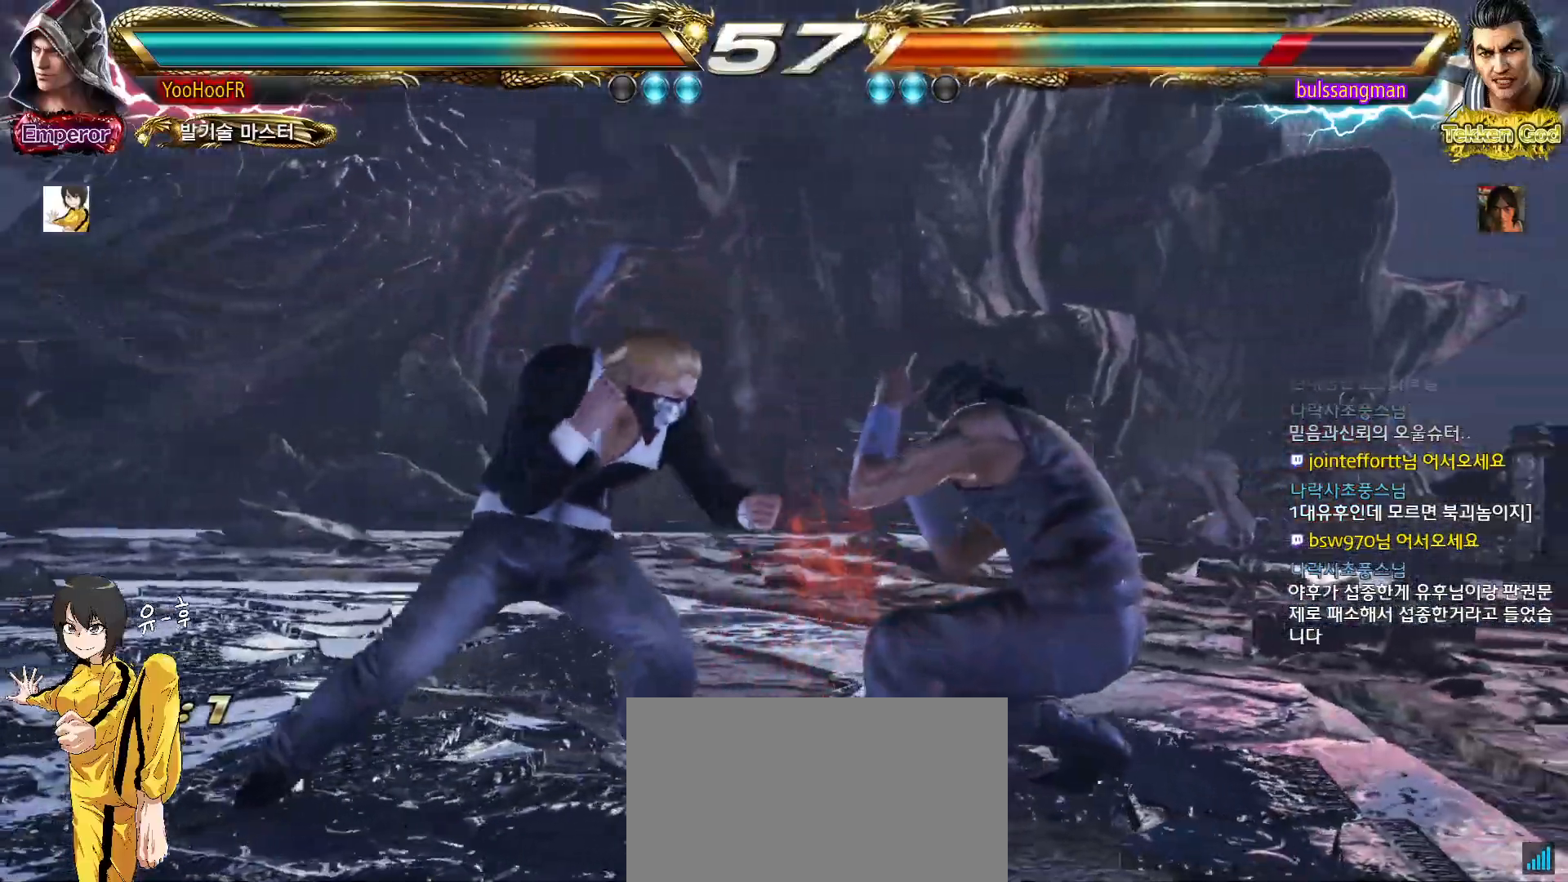
{"dt_ms": 500, "buttons": ["TRIANGLE"], "left_stick": "right", "events": [[100, "left_stick", "right"], [133, "TRIANGLE", "down"], [167, "TRIANGLE", "up"], [200, "TRIANGLE", "down"], [250, "TRIANGLE", "up"], [383, "TRIANGLE", "down"]]}
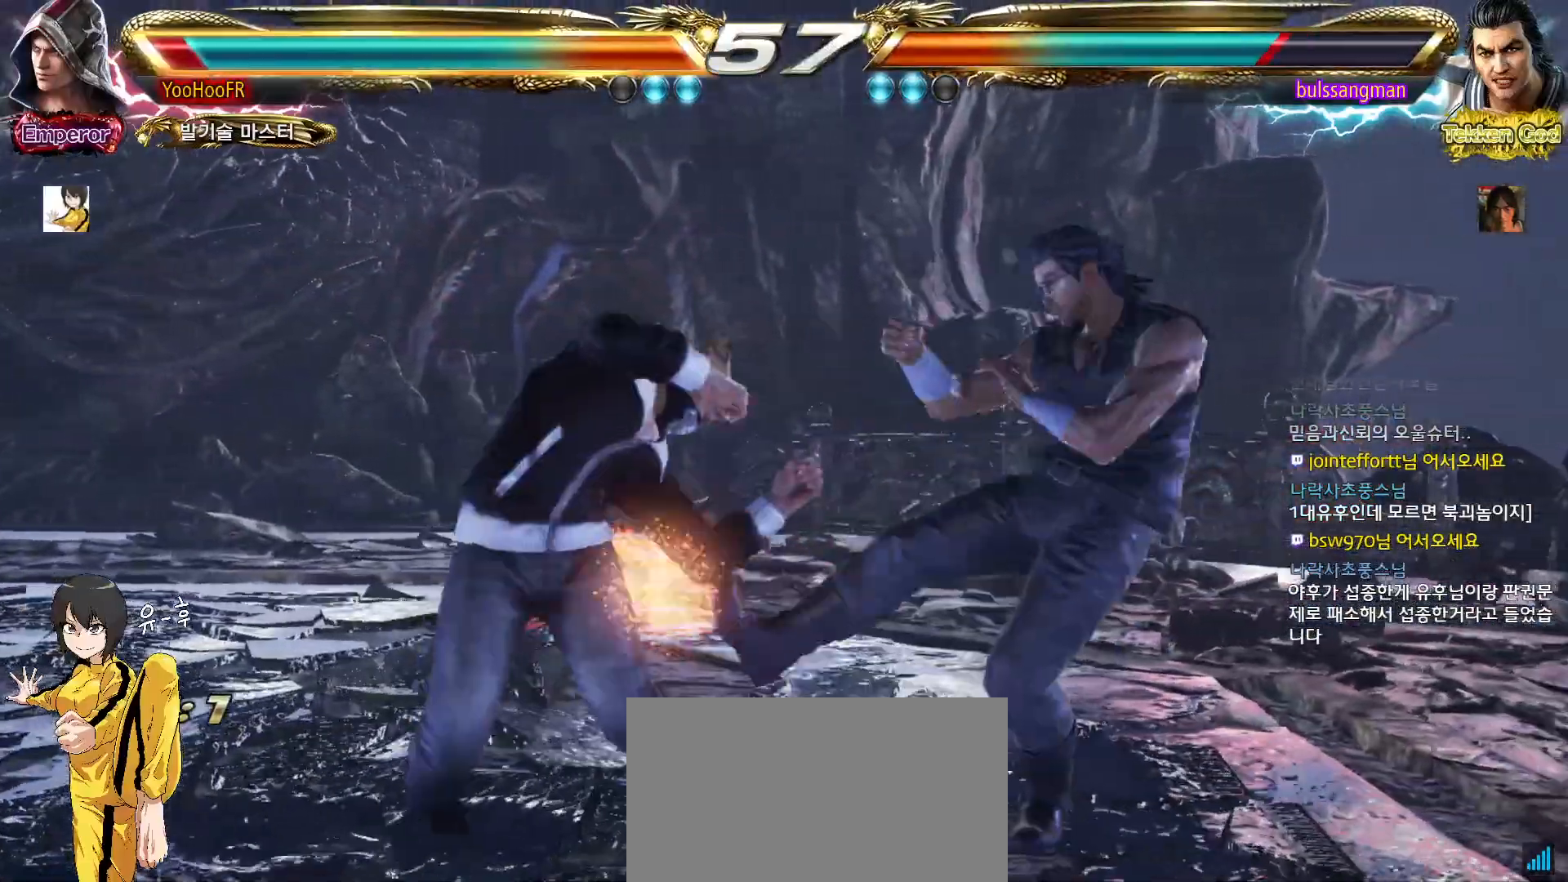
{"dt_ms": 500, "buttons": [], "left_stick": "left", "events": [[217, "TRIANGLE", "up"], [250, "left_stick", "left"], [333, "left_stick", "center"], [383, "left_stick", "left"]]}
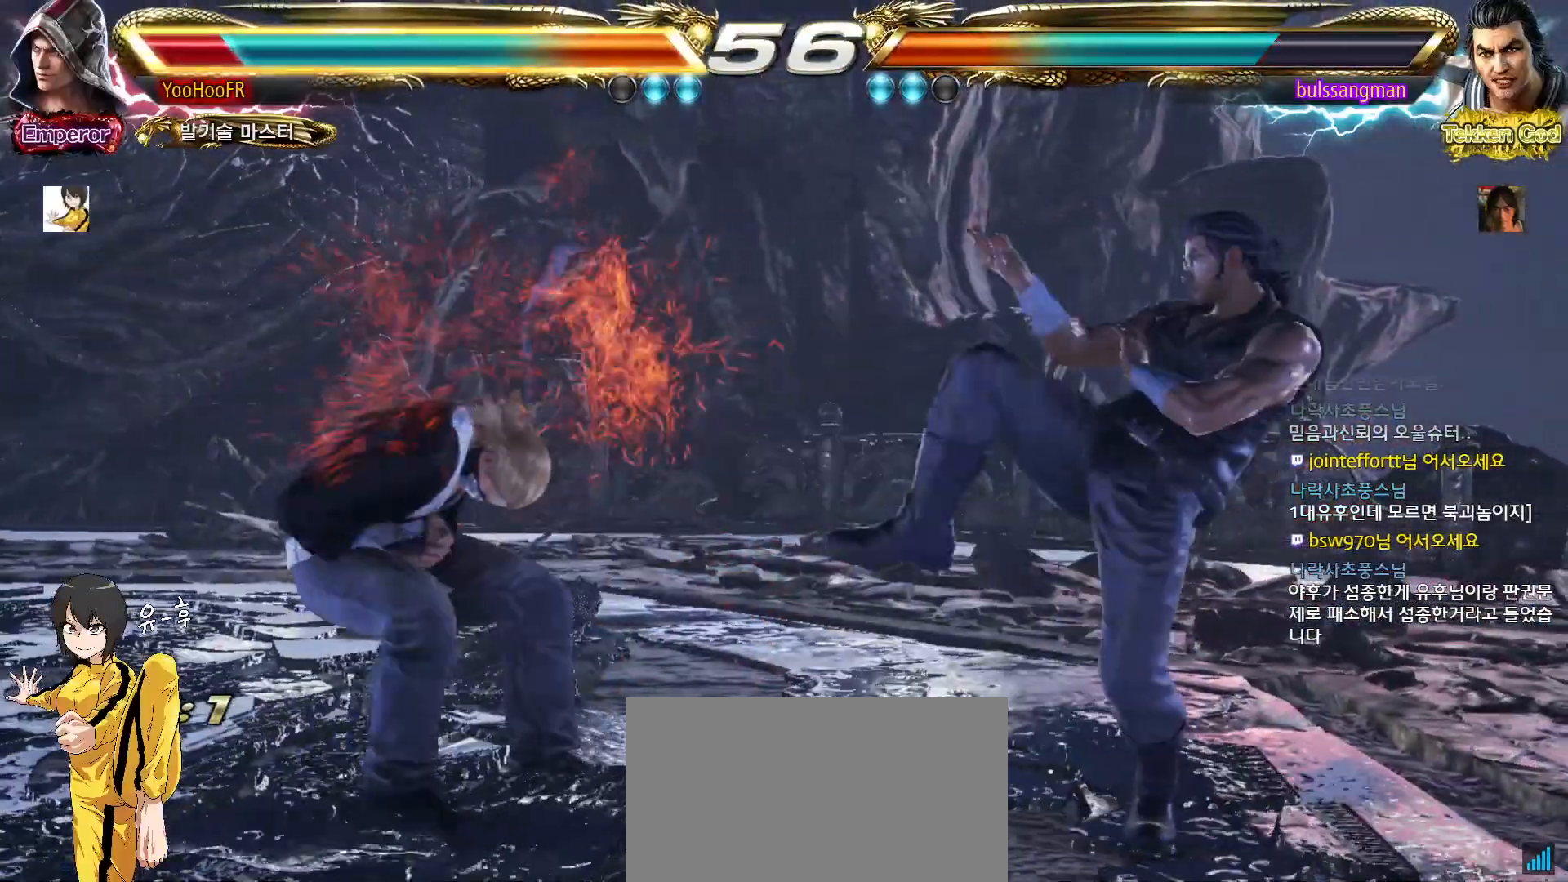
{"dt_ms": 500, "buttons": [], "left_stick": "left", "events": [[67, "left_stick", "center"], [233, "left_stick", "left"], [300, "left_stick", "center"], [383, "left_stick", "left"]]}